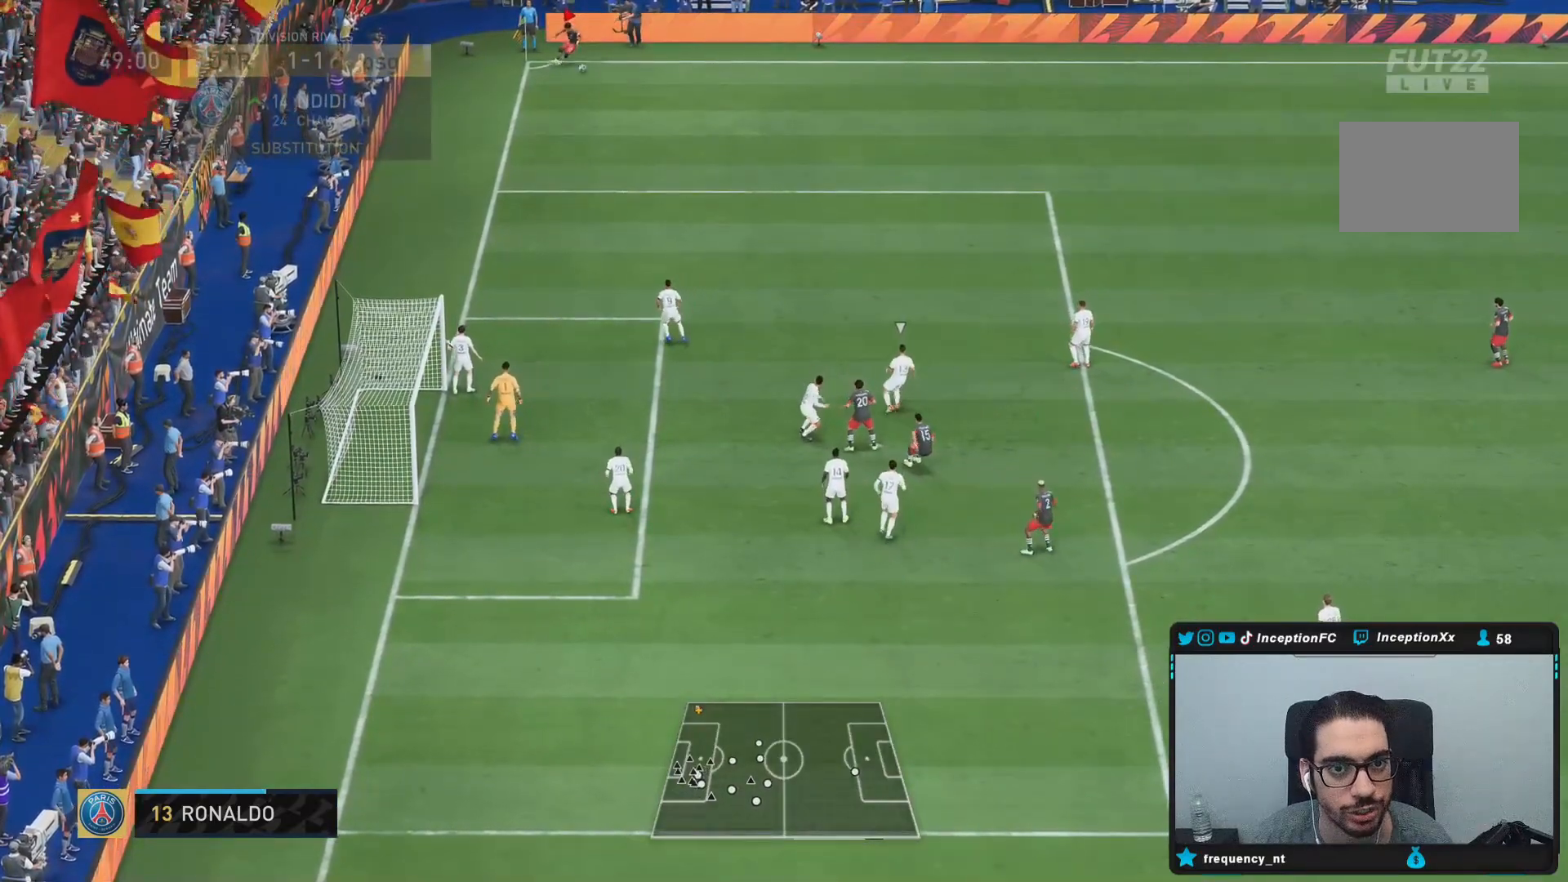
Gameplay with a controller (PlayStation layout); each line is a JSON object with the inputs held at the frame after it. "events" lists button and stick changes between this image and that frame as [ms after this image, input, new state], when the widget could be followed in between. Not read: L3 R1 R3.
{"buttons": [], "left_stick": "center", "right_stick": "center", "events": [[117, "left_stick", "center"], [167, "R2", "down"], [400, "R2", "up"]]}
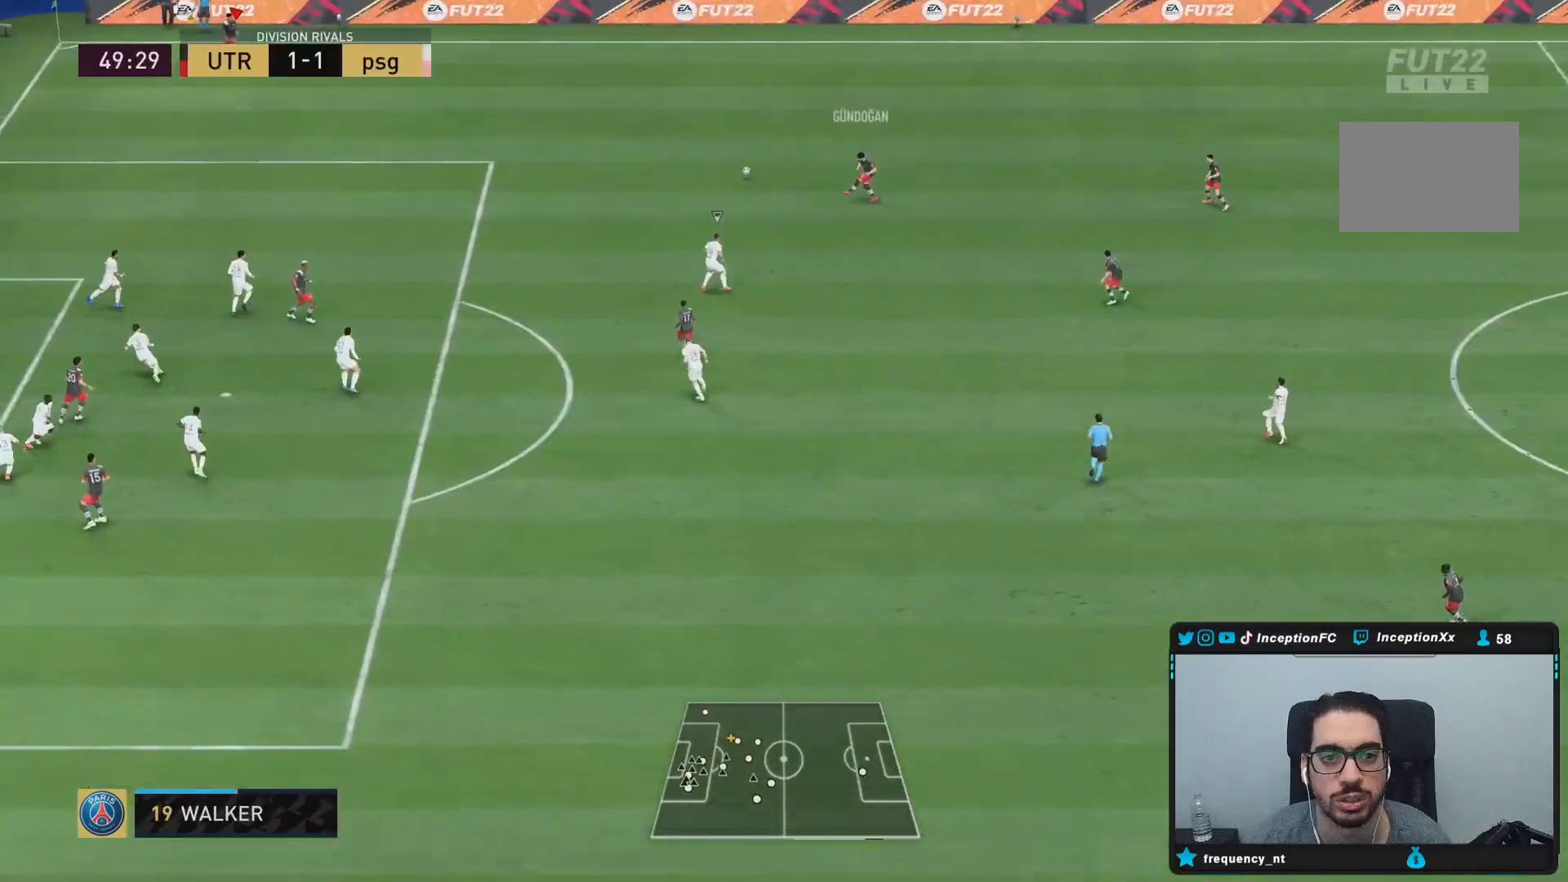
{"buttons": ["R2"], "left_stick": "down", "right_stick": "center", "events": [[133, "left_stick", "down"], [150, "R2", "down"]]}
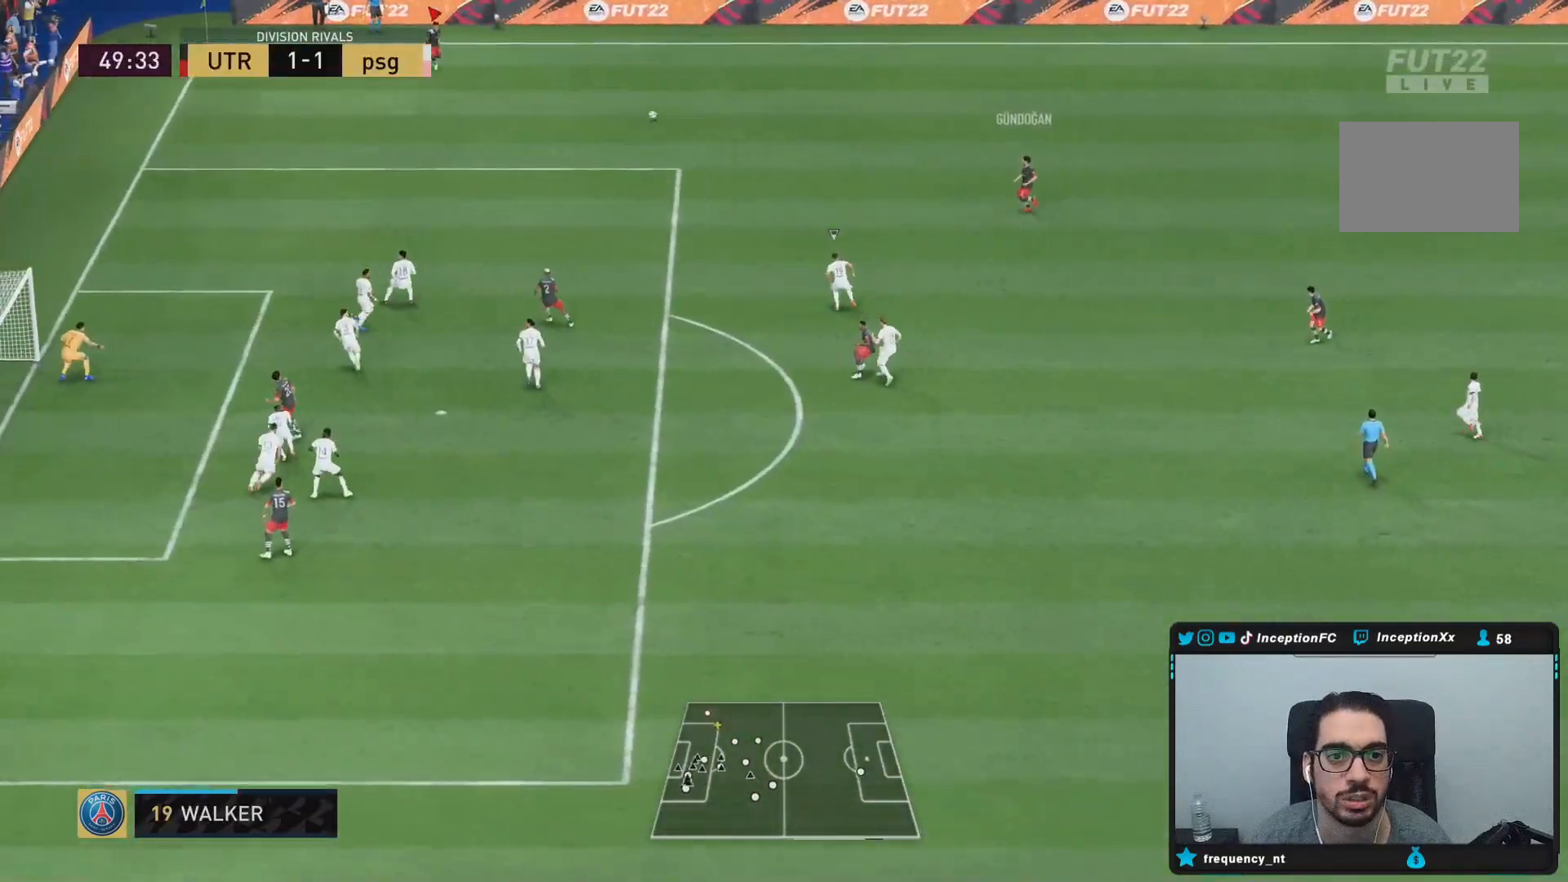
{"buttons": [], "left_stick": "down", "right_stick": "center", "events": [[167, "R2", "up"]]}
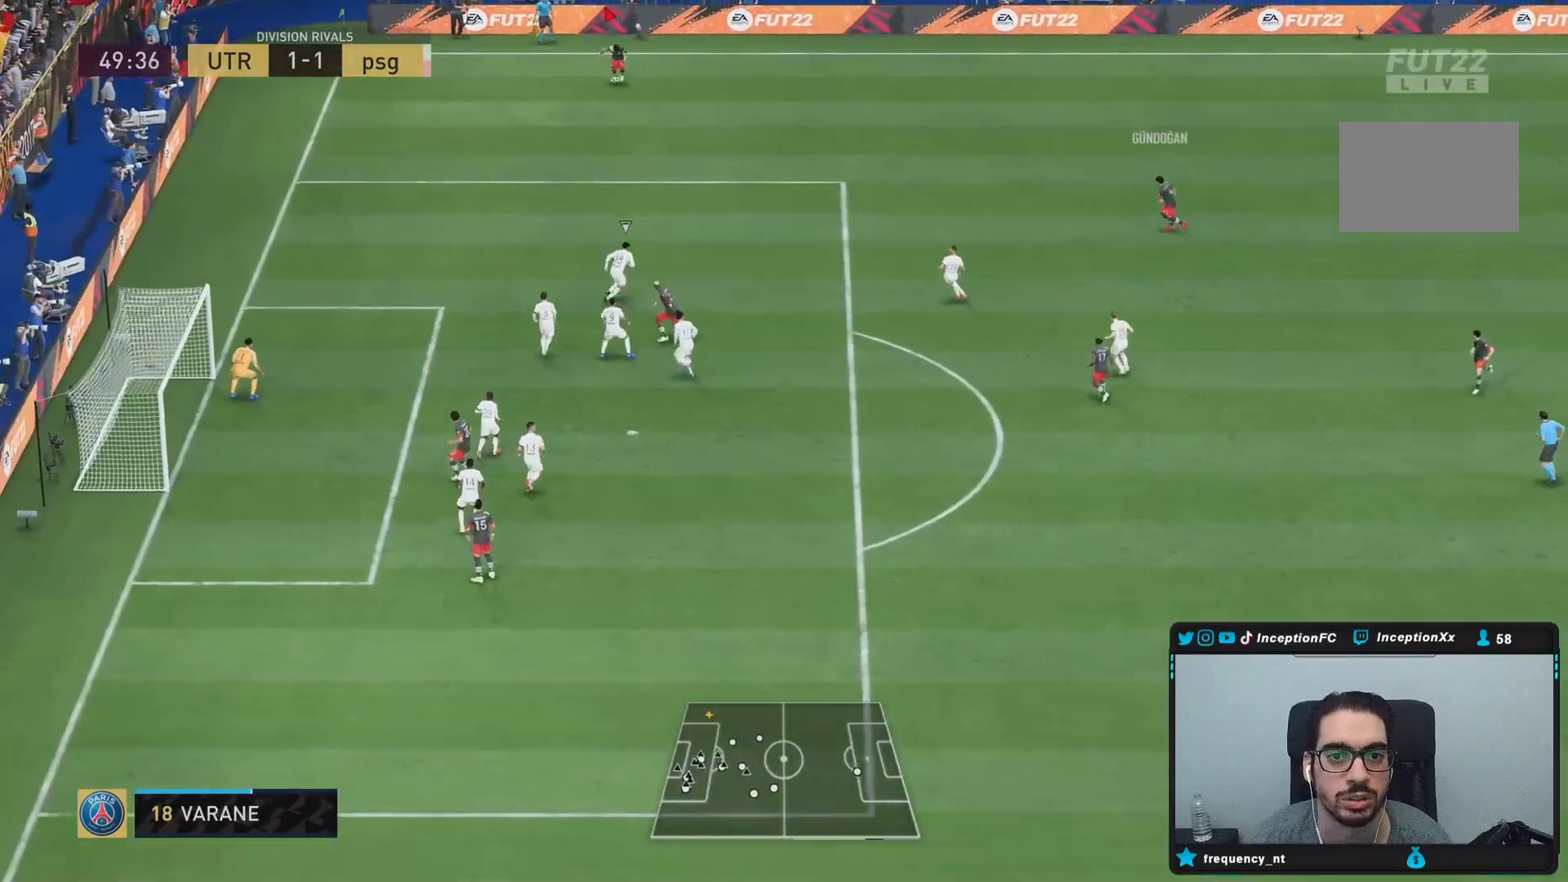
{"buttons": [], "left_stick": "center", "right_stick": "center", "events": [[117, "right_stick", "down"], [167, "left_stick", "center"], [233, "right_stick", "up-left"], [300, "right_stick", "down-left"], [350, "right_stick", "center"]]}
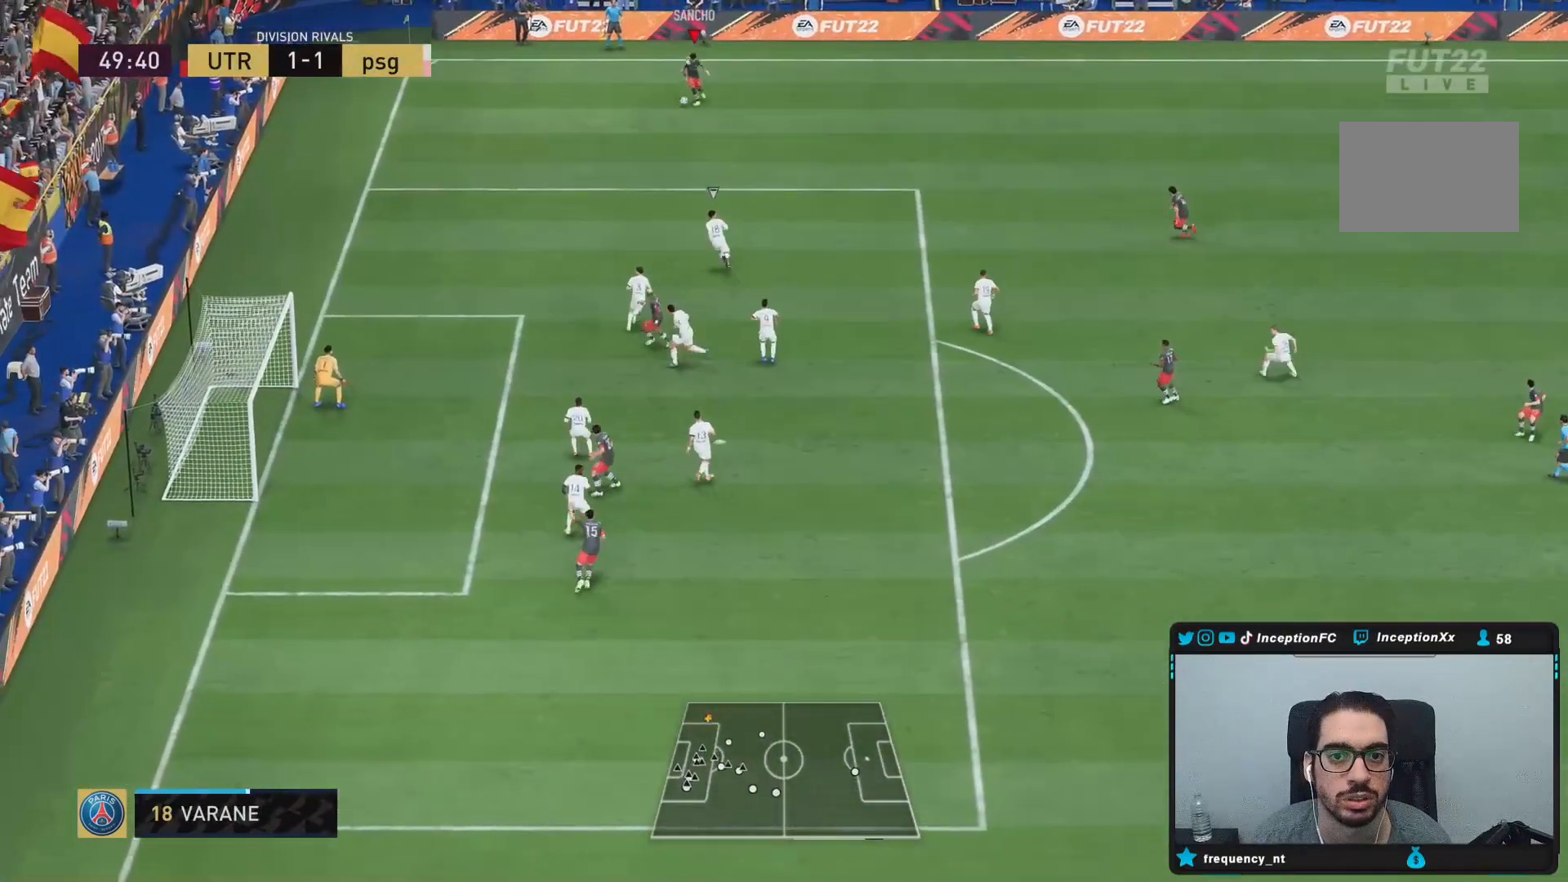
{"buttons": [], "left_stick": "down", "right_stick": "center", "events": [[367, "left_stick", "down"]]}
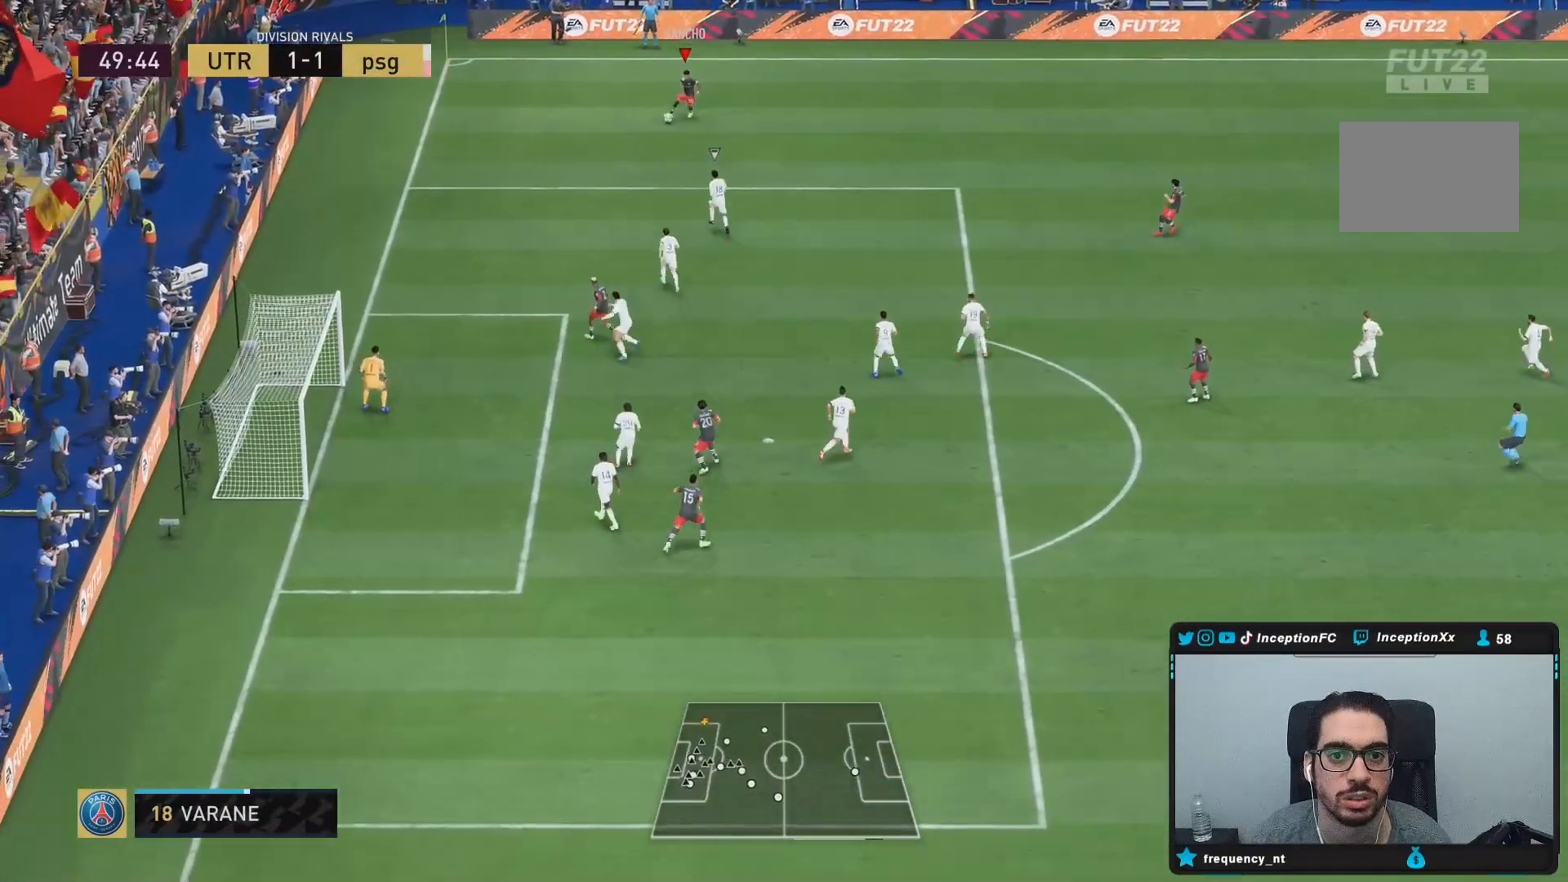
{"buttons": ["L2", "R2"], "left_stick": "left", "right_stick": "center", "events": [[167, "right_stick", "down"], [217, "left_stick", "center"], [300, "right_stick", "down-left"], [417, "right_stick", "center"], [467, "L2", "down"], [467, "R2", "down"], [483, "left_stick", "left"]]}
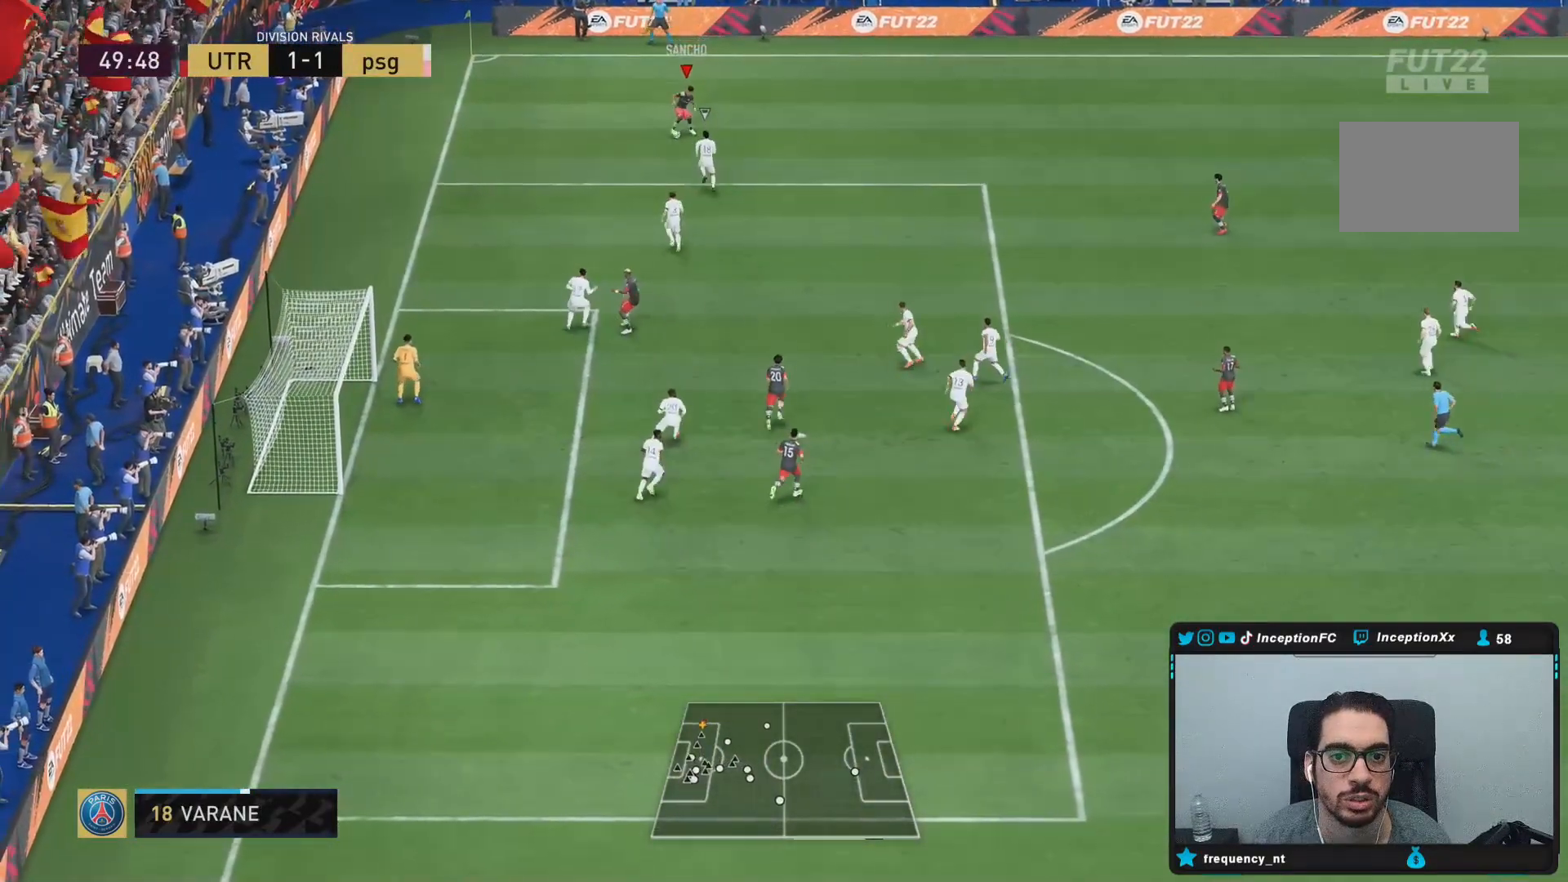
{"buttons": [], "left_stick": "left", "right_stick": "center", "events": [[150, "L2", "up"], [167, "R2", "up"]]}
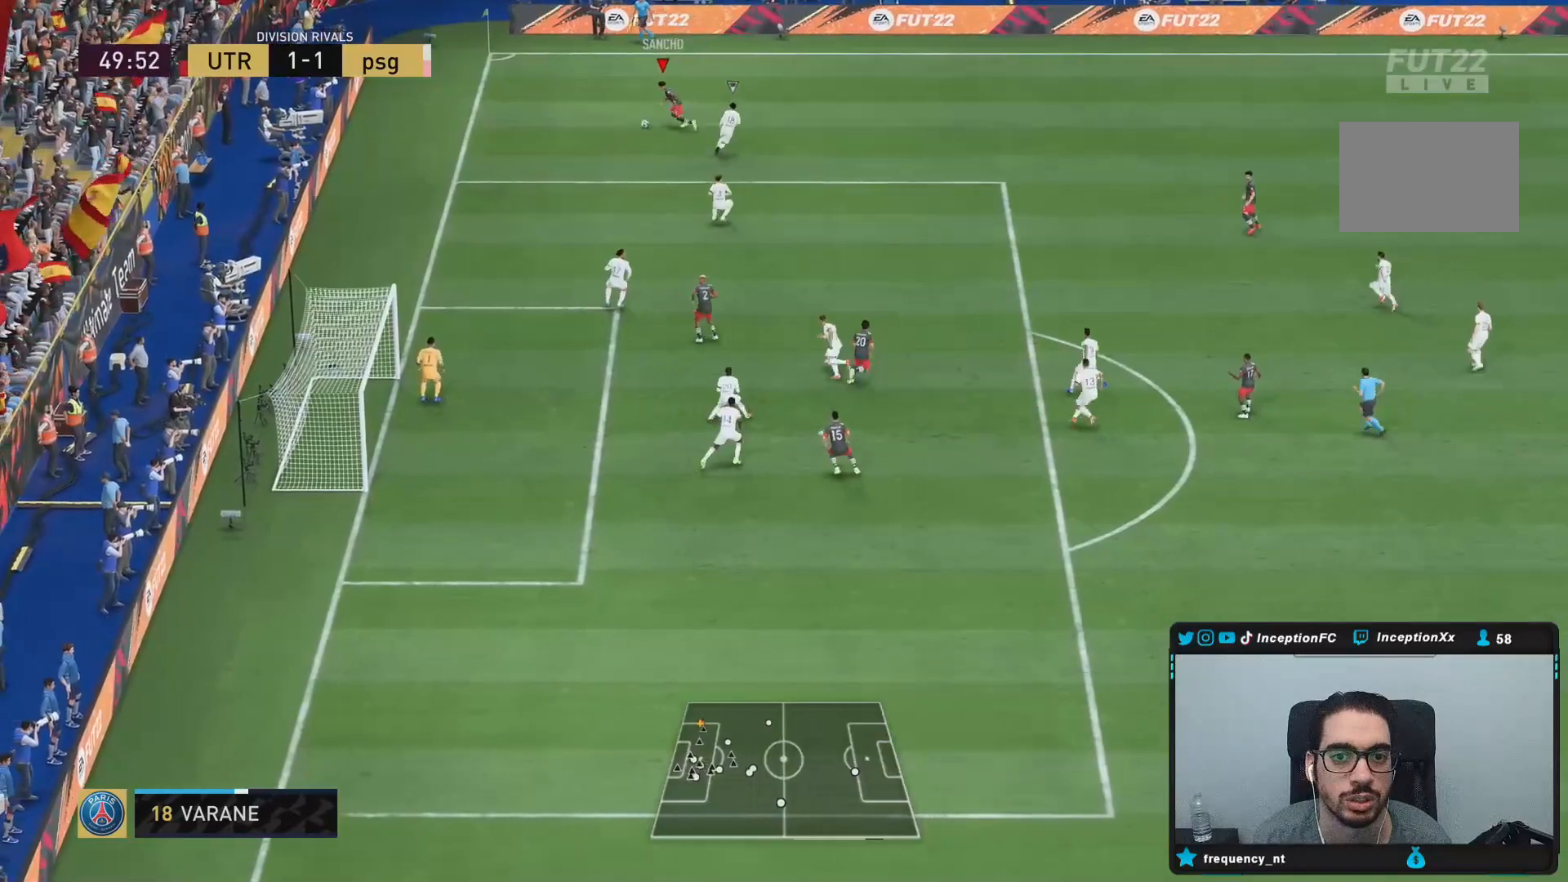
{"buttons": [], "left_stick": "down", "right_stick": "center", "events": [[83, "left_stick", "down"]]}
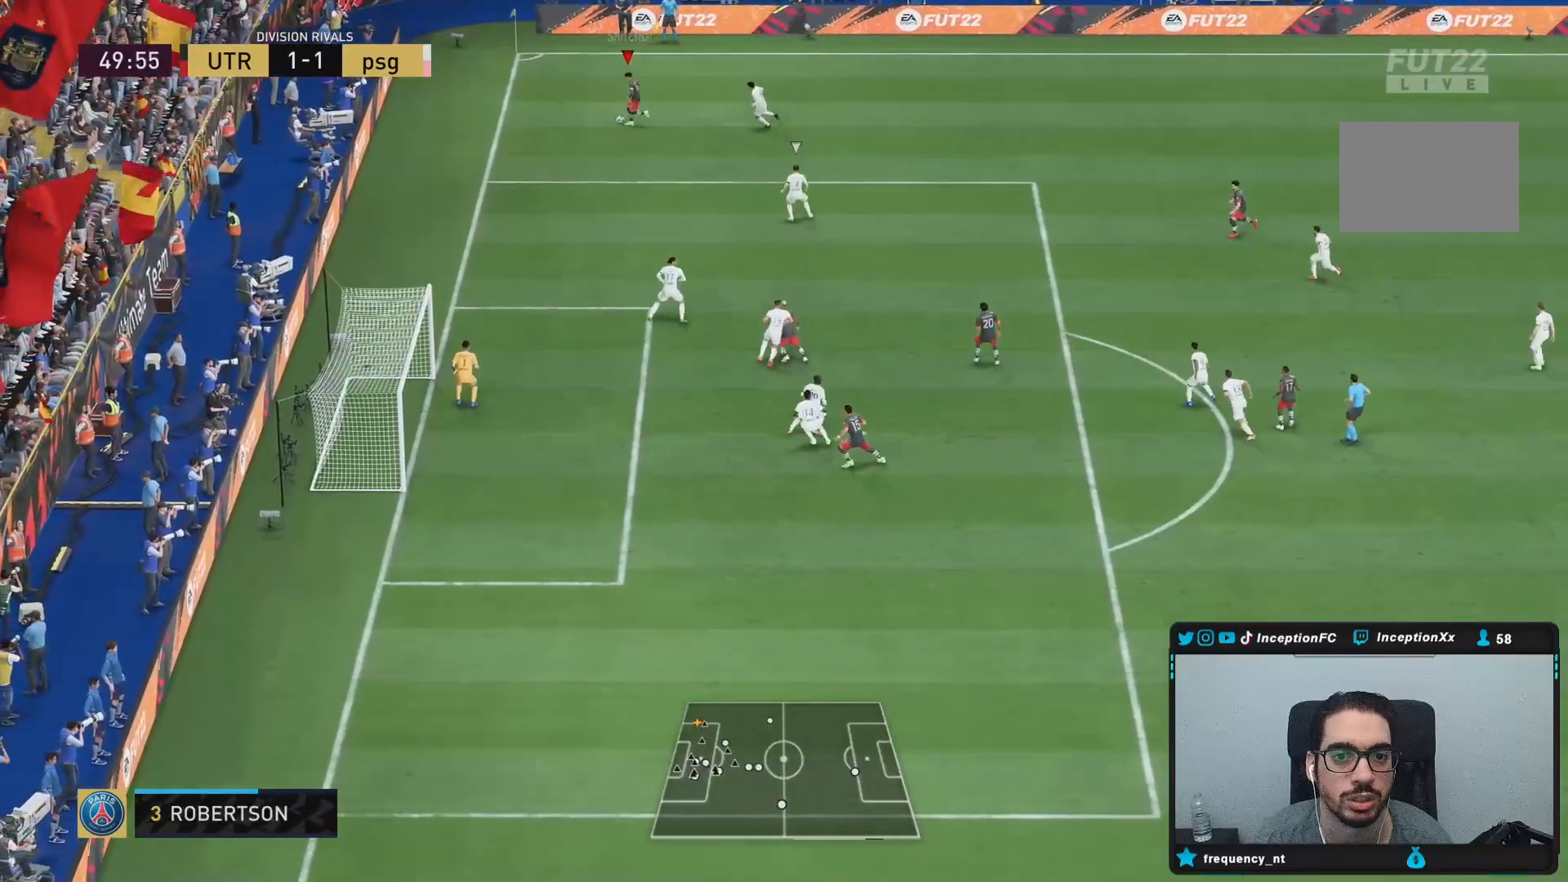
{"buttons": [], "left_stick": "down", "right_stick": "center", "events": []}
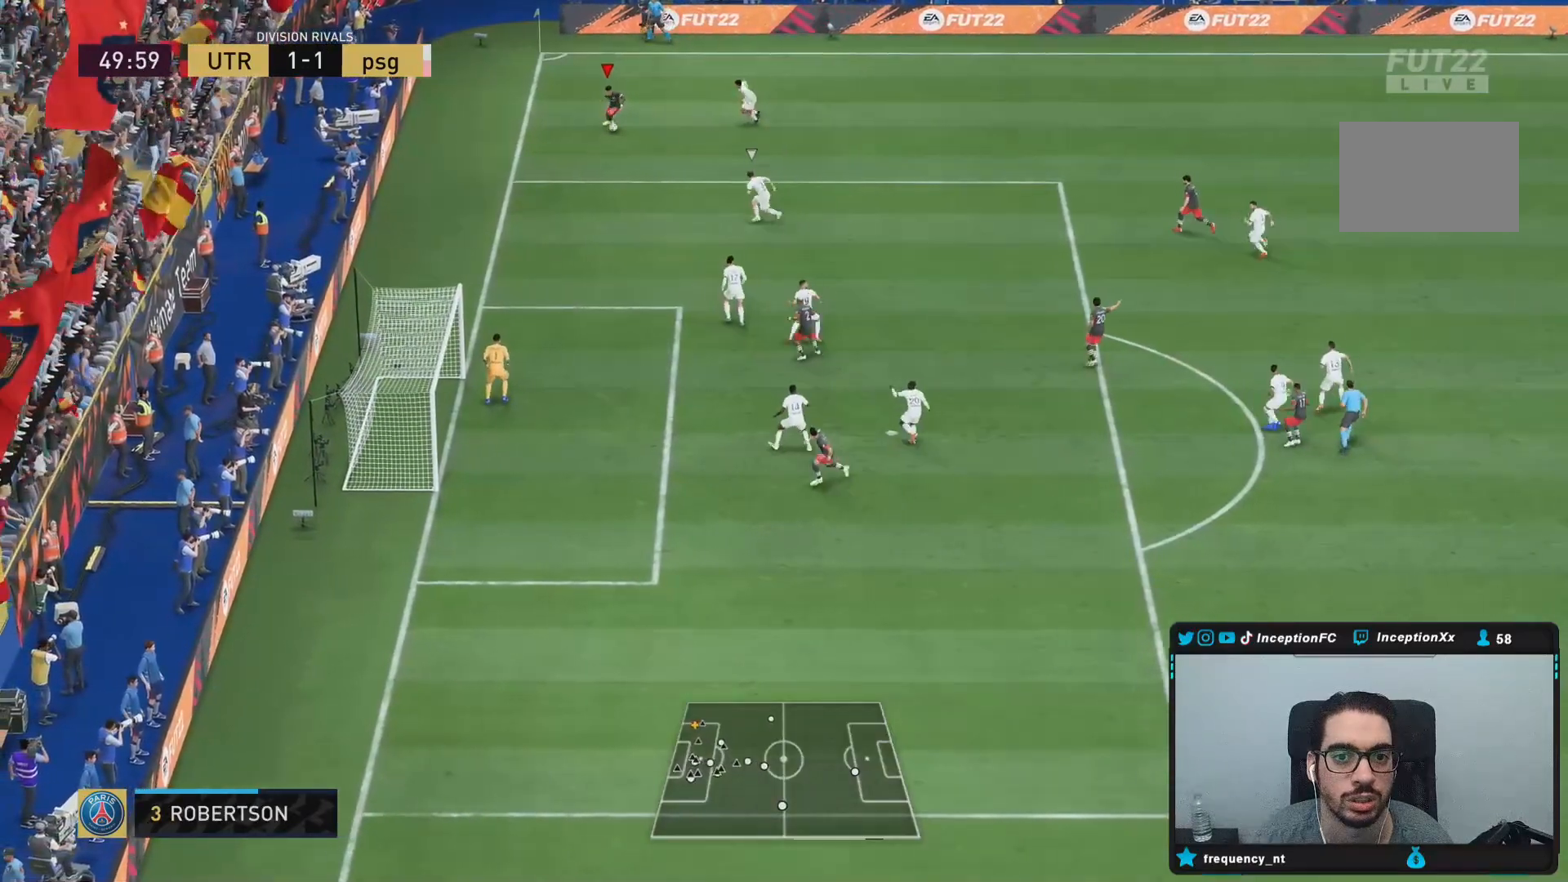
{"buttons": [], "left_stick": "down", "right_stick": "center", "events": []}
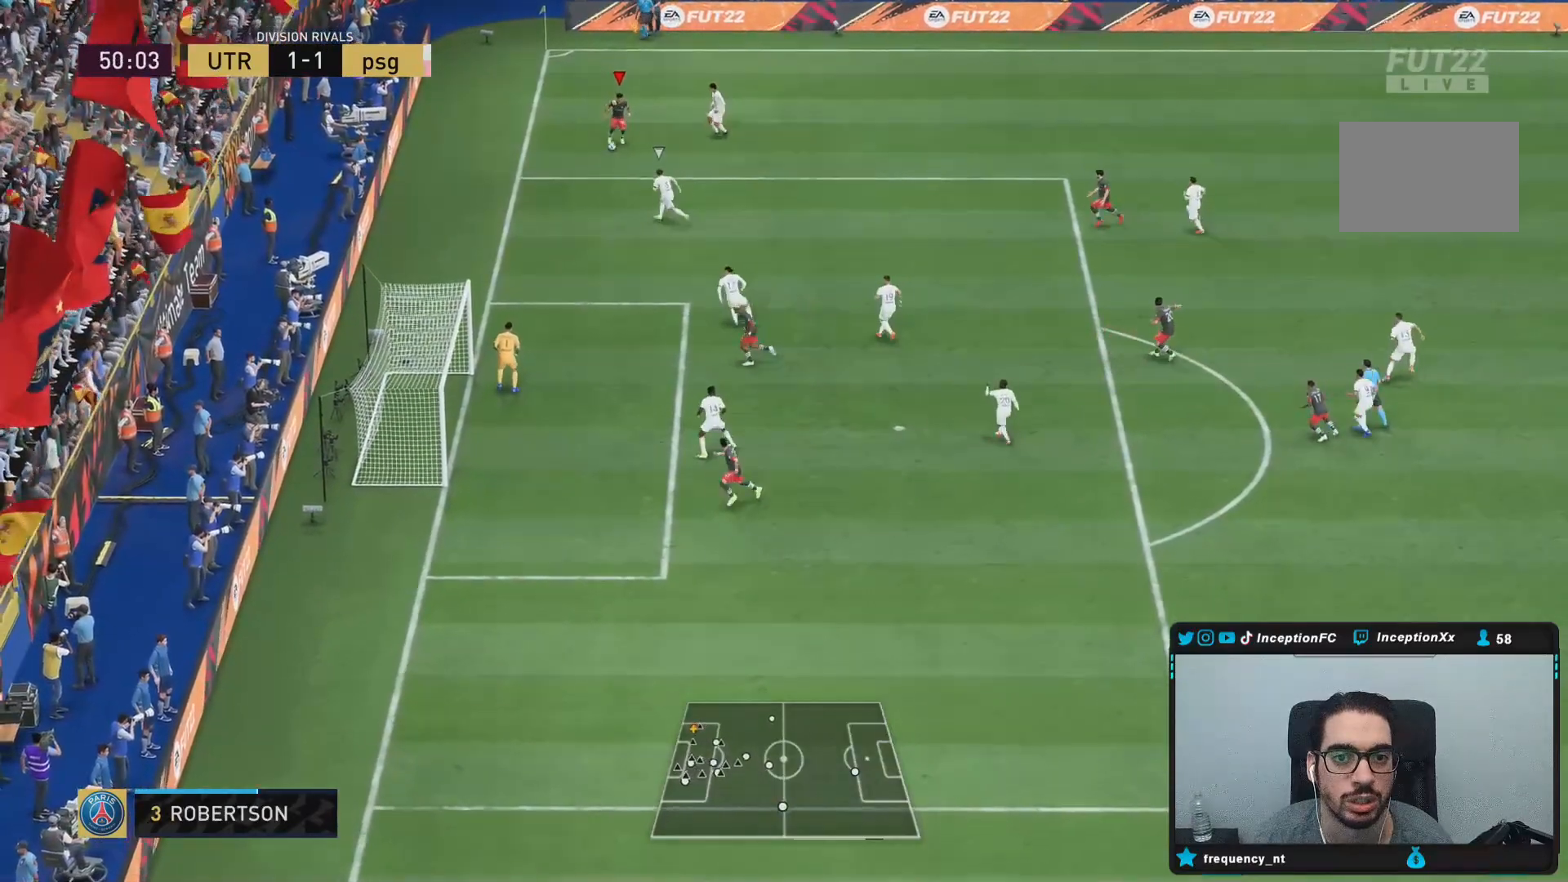
{"buttons": [], "left_stick": "center", "right_stick": "center", "events": [[50, "left_stick", "center"], [50, "right_stick", "down"], [100, "right_stick", "right"], [200, "right_stick", "left"], [283, "right_stick", "center"]]}
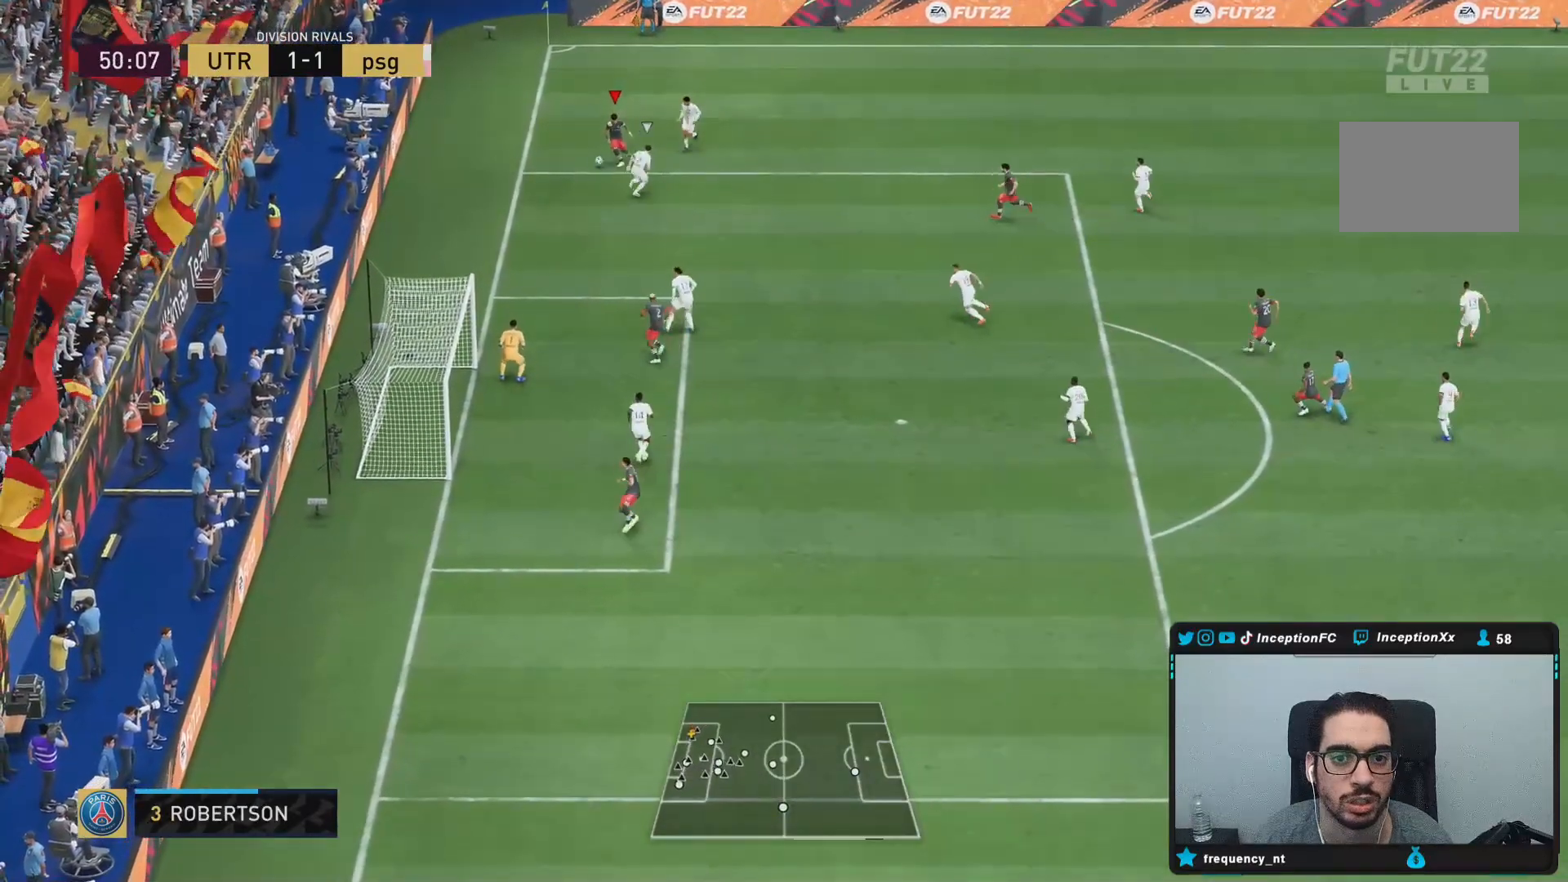
{"buttons": ["R2"], "left_stick": "down-right", "right_stick": "center", "events": [[200, "left_stick", "down-right"], [267, "R2", "down"]]}
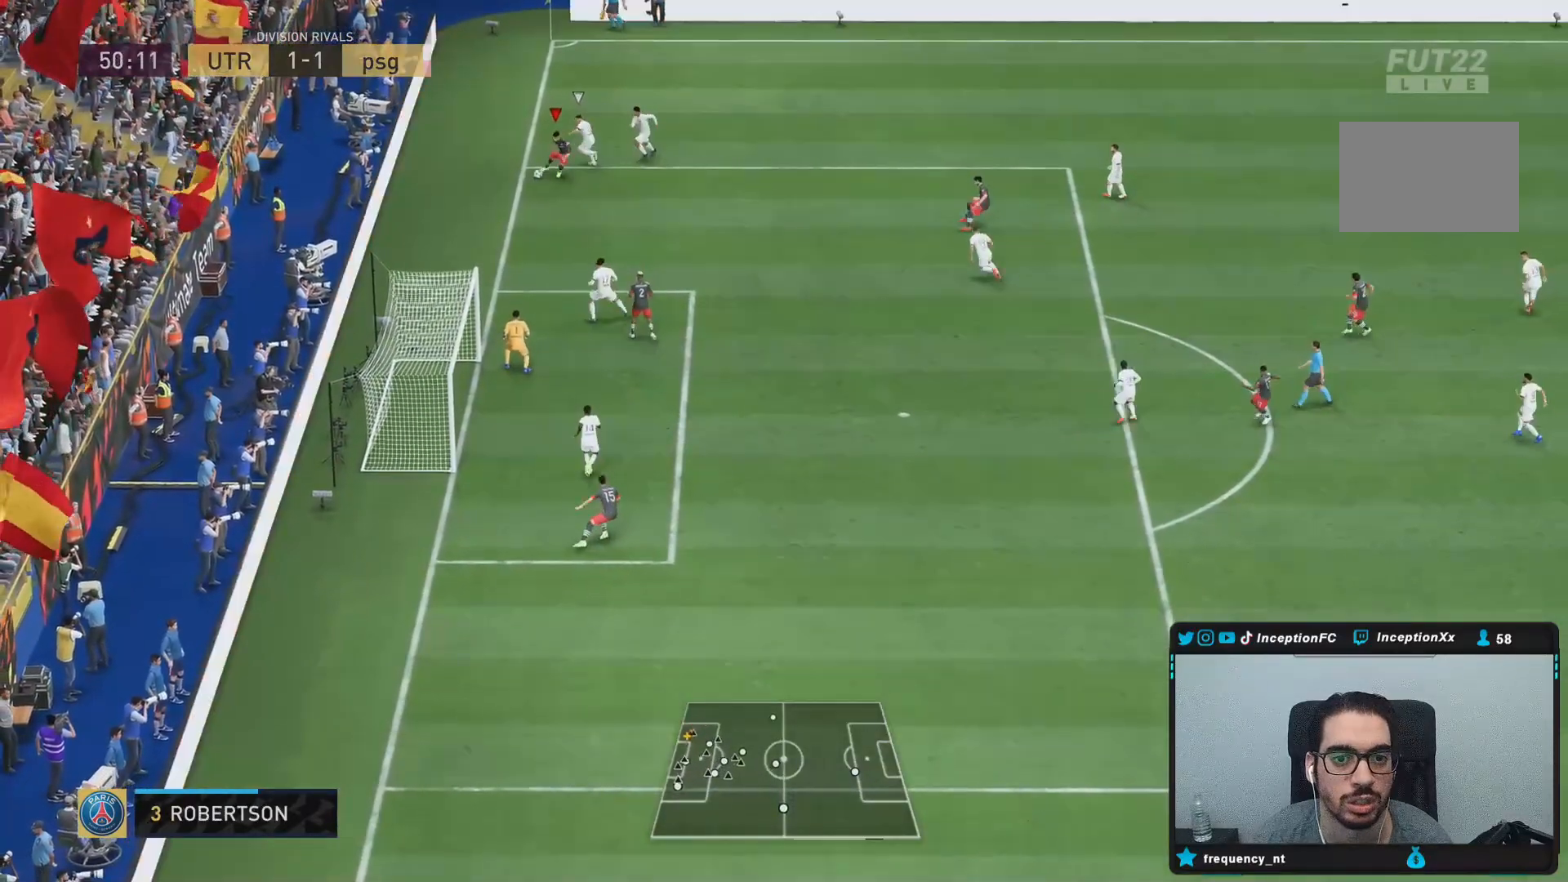
{"buttons": ["R2"], "left_stick": "down-right", "right_stick": "center", "events": []}
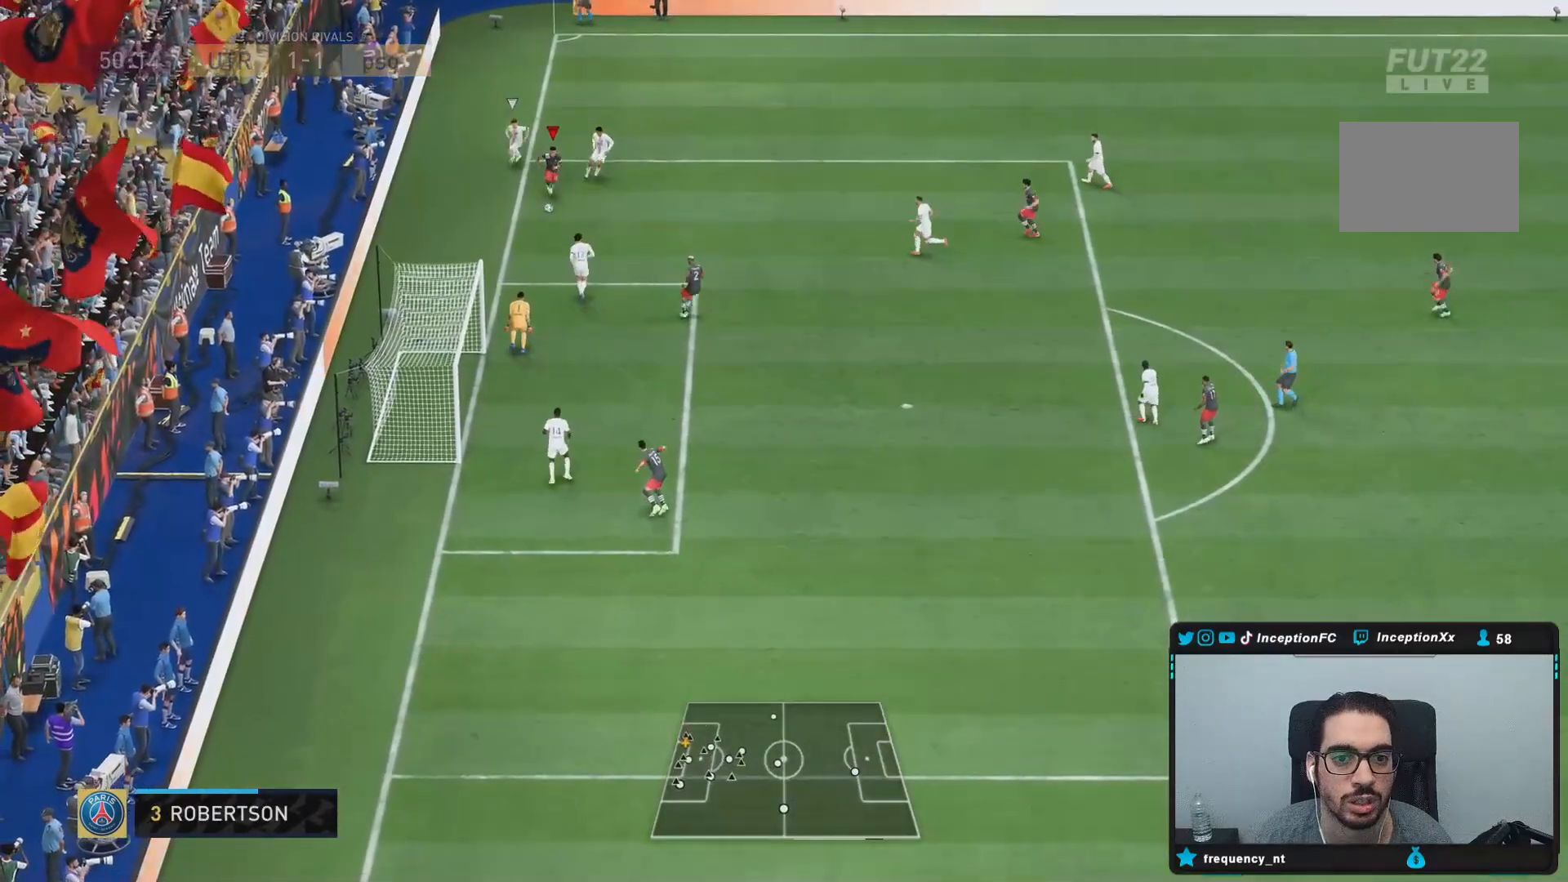
{"buttons": [], "left_stick": "center", "right_stick": "down-right", "events": [[50, "R2", "up"], [233, "left_stick", "center"], [267, "right_stick", "down-right"]]}
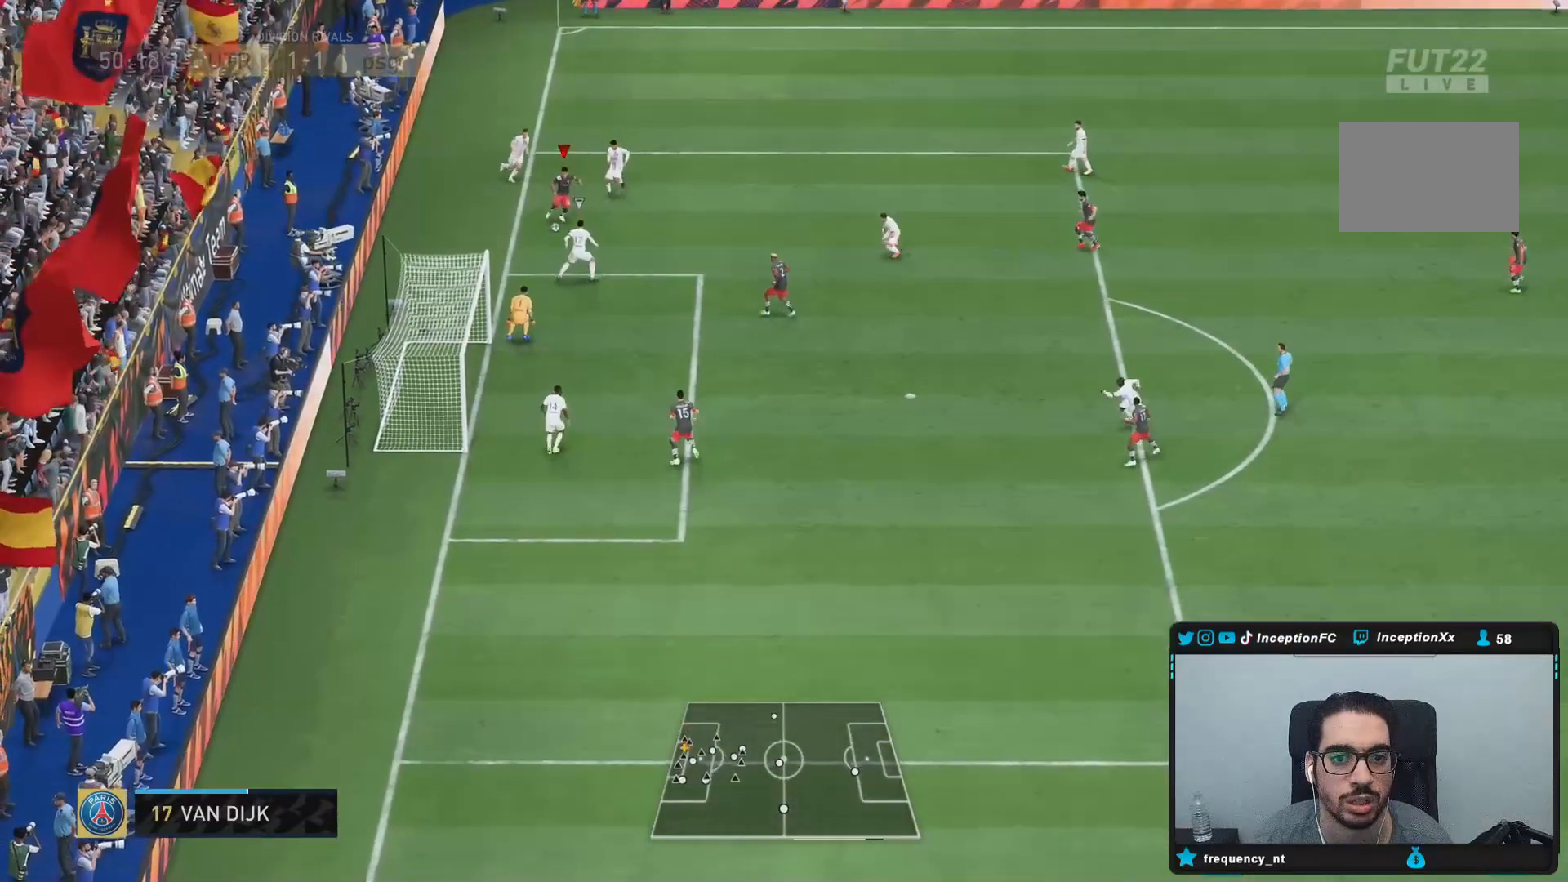
{"buttons": [], "left_stick": "down", "right_stick": "center", "events": [[133, "right_stick", "center"], [183, "left_stick", "down-left"], [500, "left_stick", "down"]]}
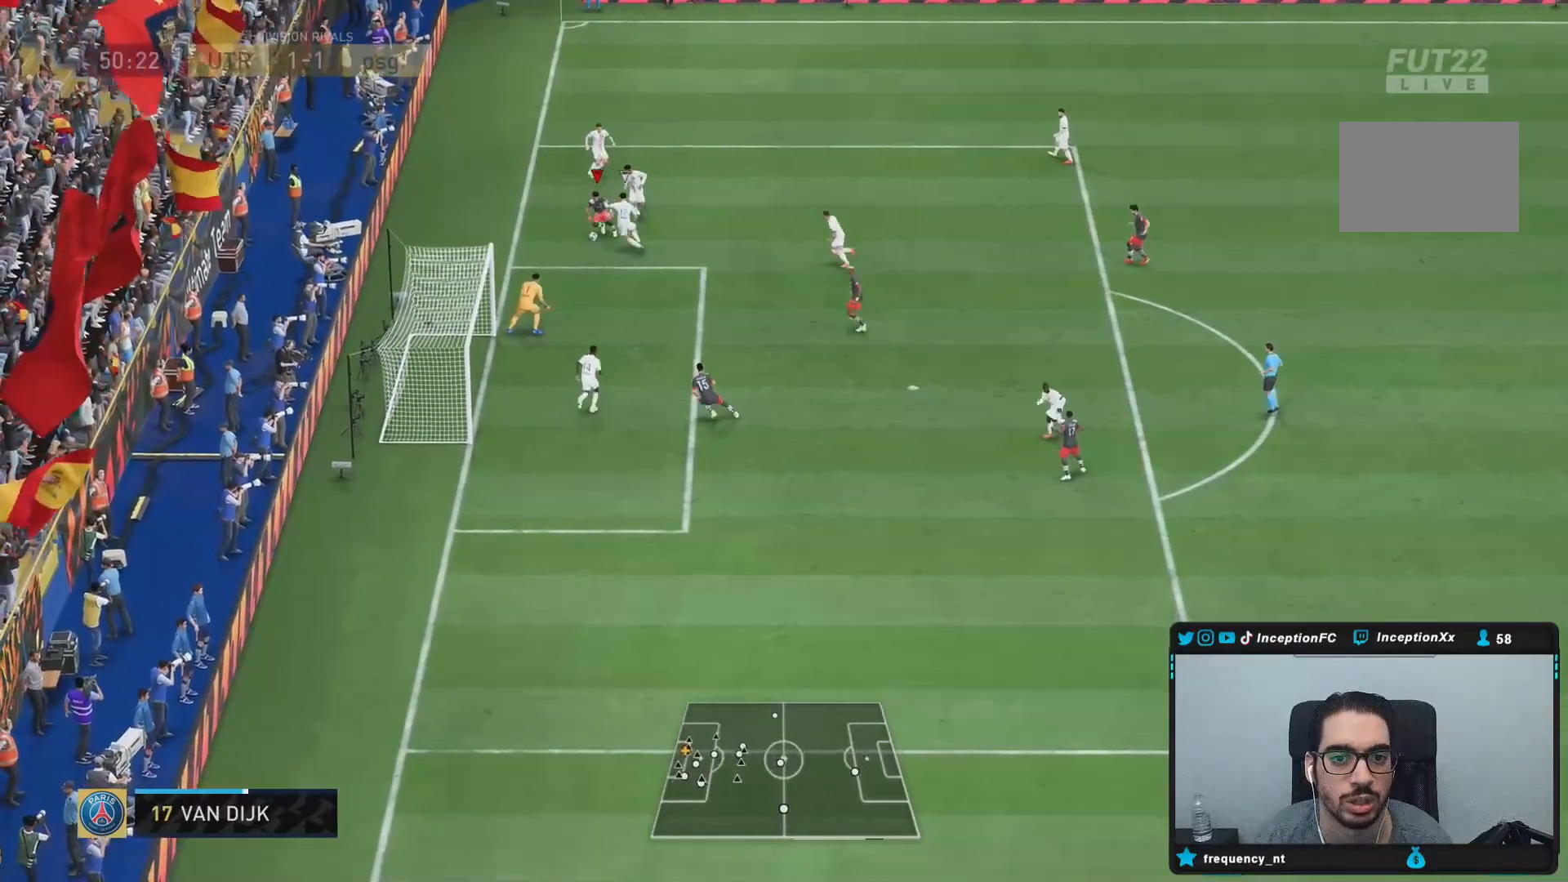
{"buttons": [], "left_stick": "down", "right_stick": "center", "events": []}
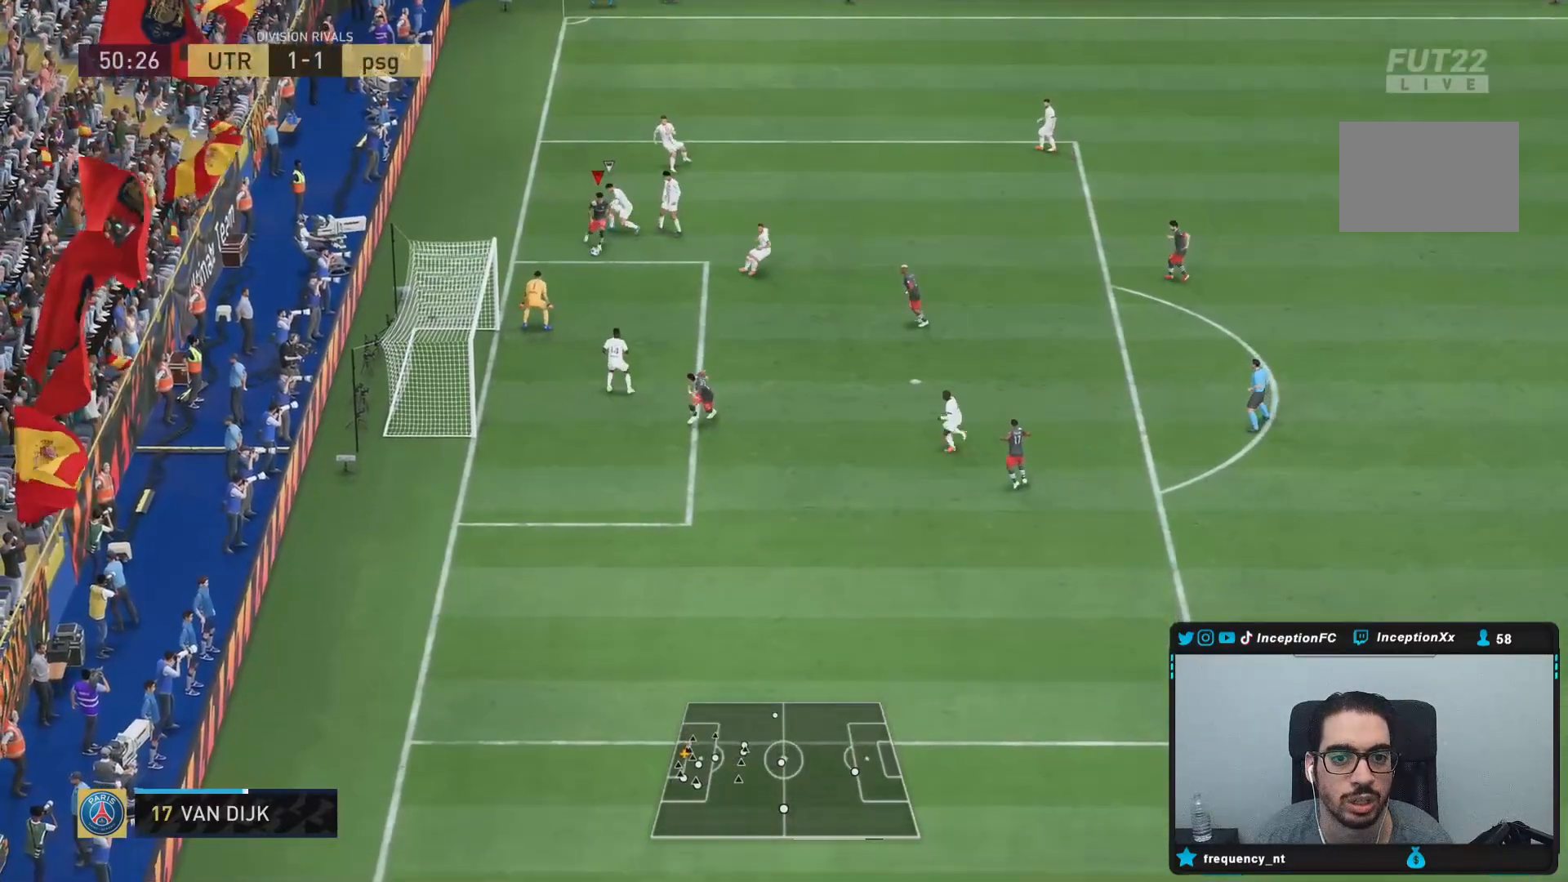
{"buttons": [], "left_stick": "down", "right_stick": "center", "events": []}
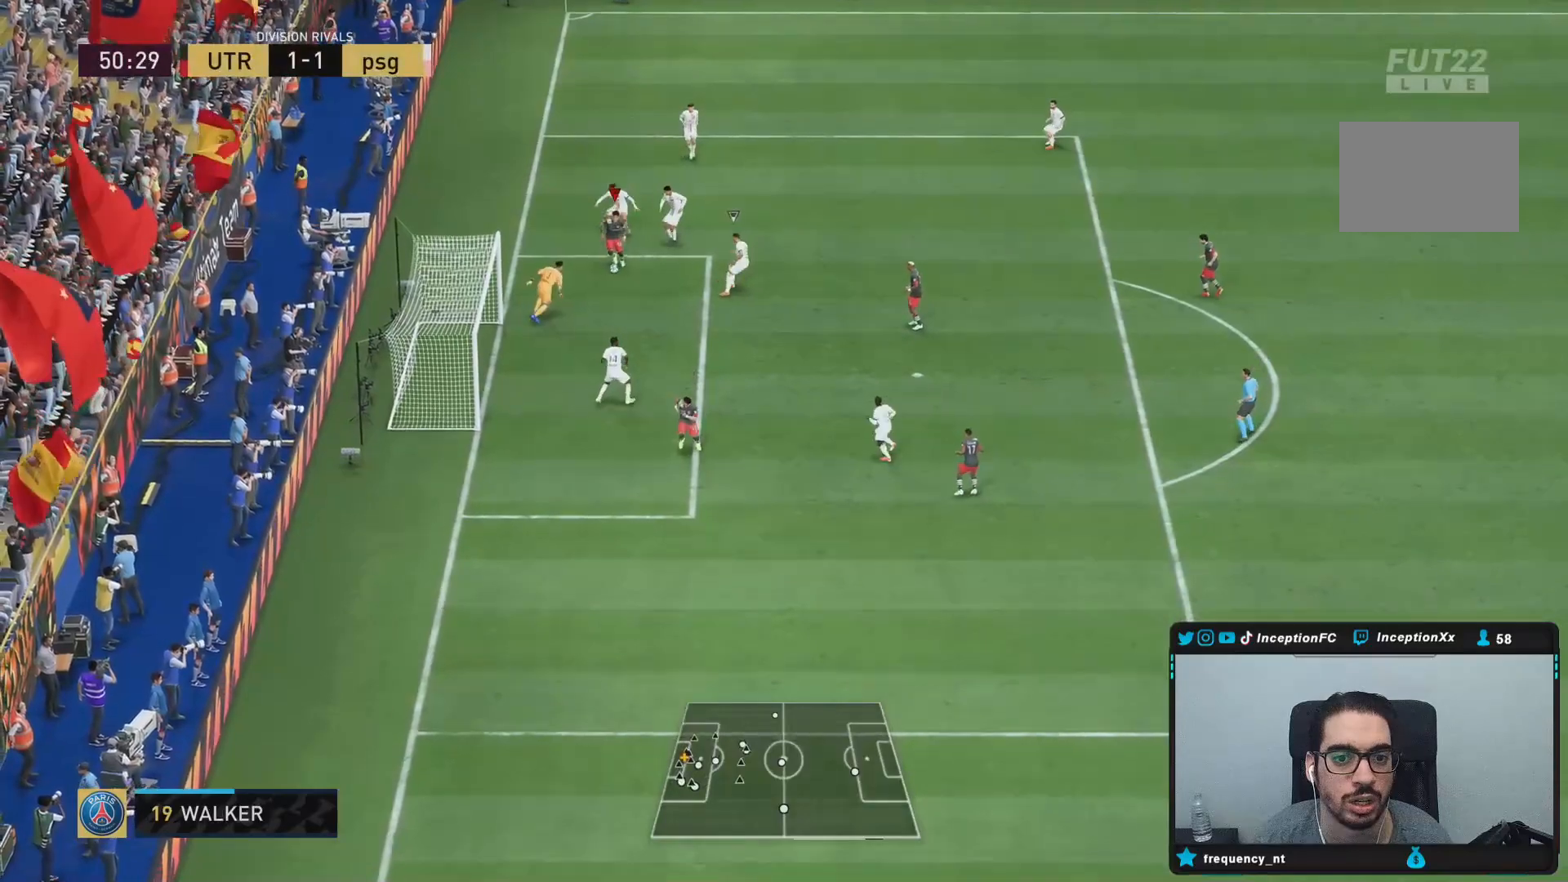
{"buttons": [], "left_stick": "center", "right_stick": "center", "events": [[17, "left_stick", "center"], [33, "right_stick", "down-right"], [417, "right_stick", "center"]]}
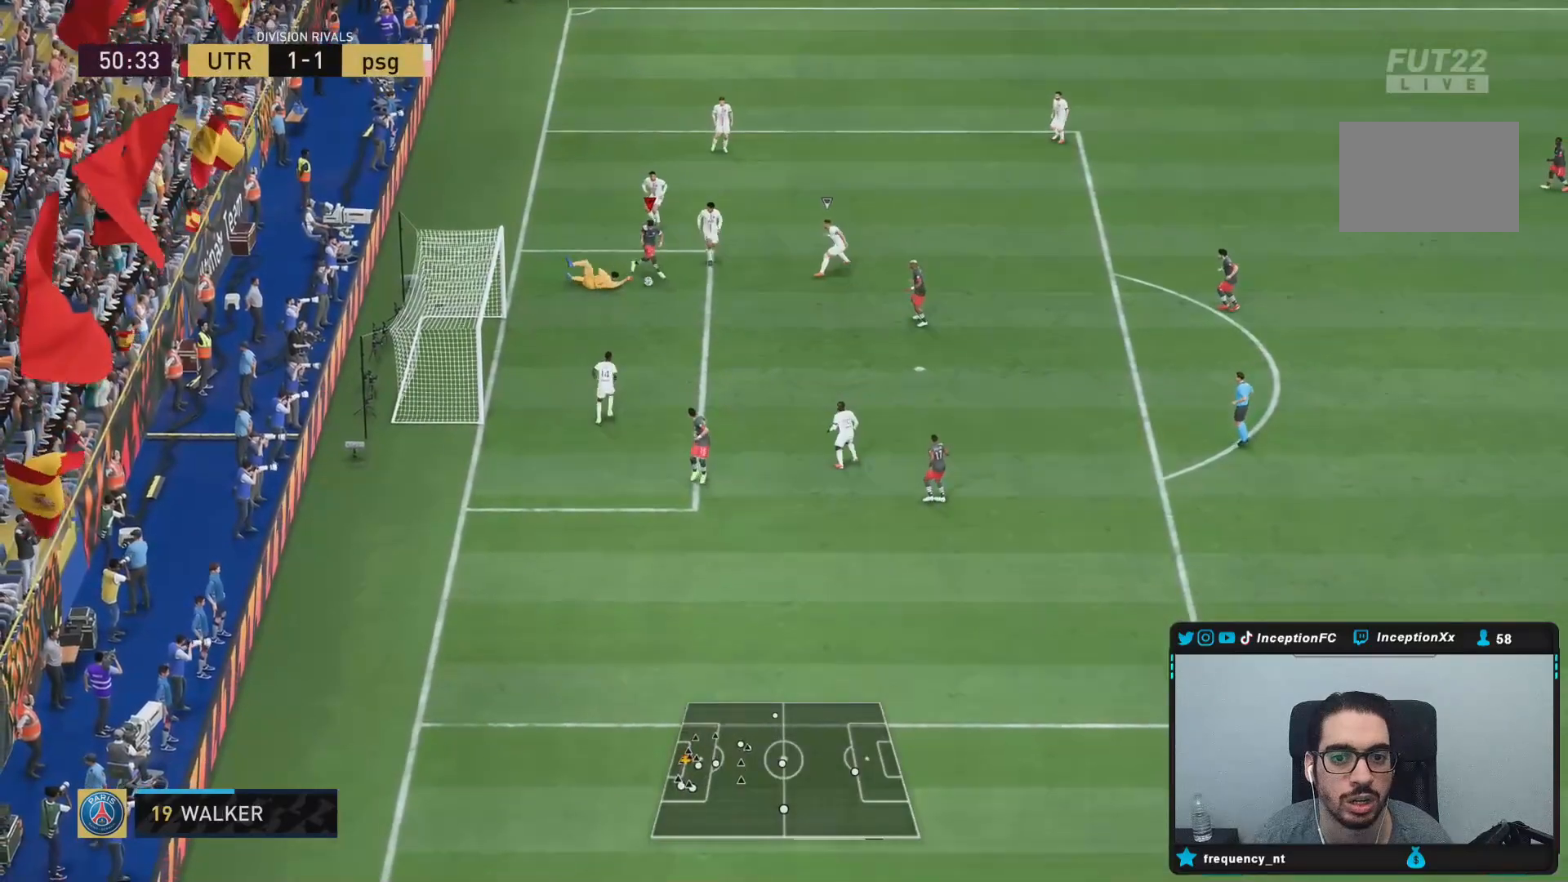
{"buttons": ["R2"], "left_stick": "center", "right_stick": "center", "events": [[50, "CIRCLE", "down"], [50, "left_stick", "down-right"], [150, "CIRCLE", "up"], [283, "left_stick", "center"], [467, "R2", "down"]]}
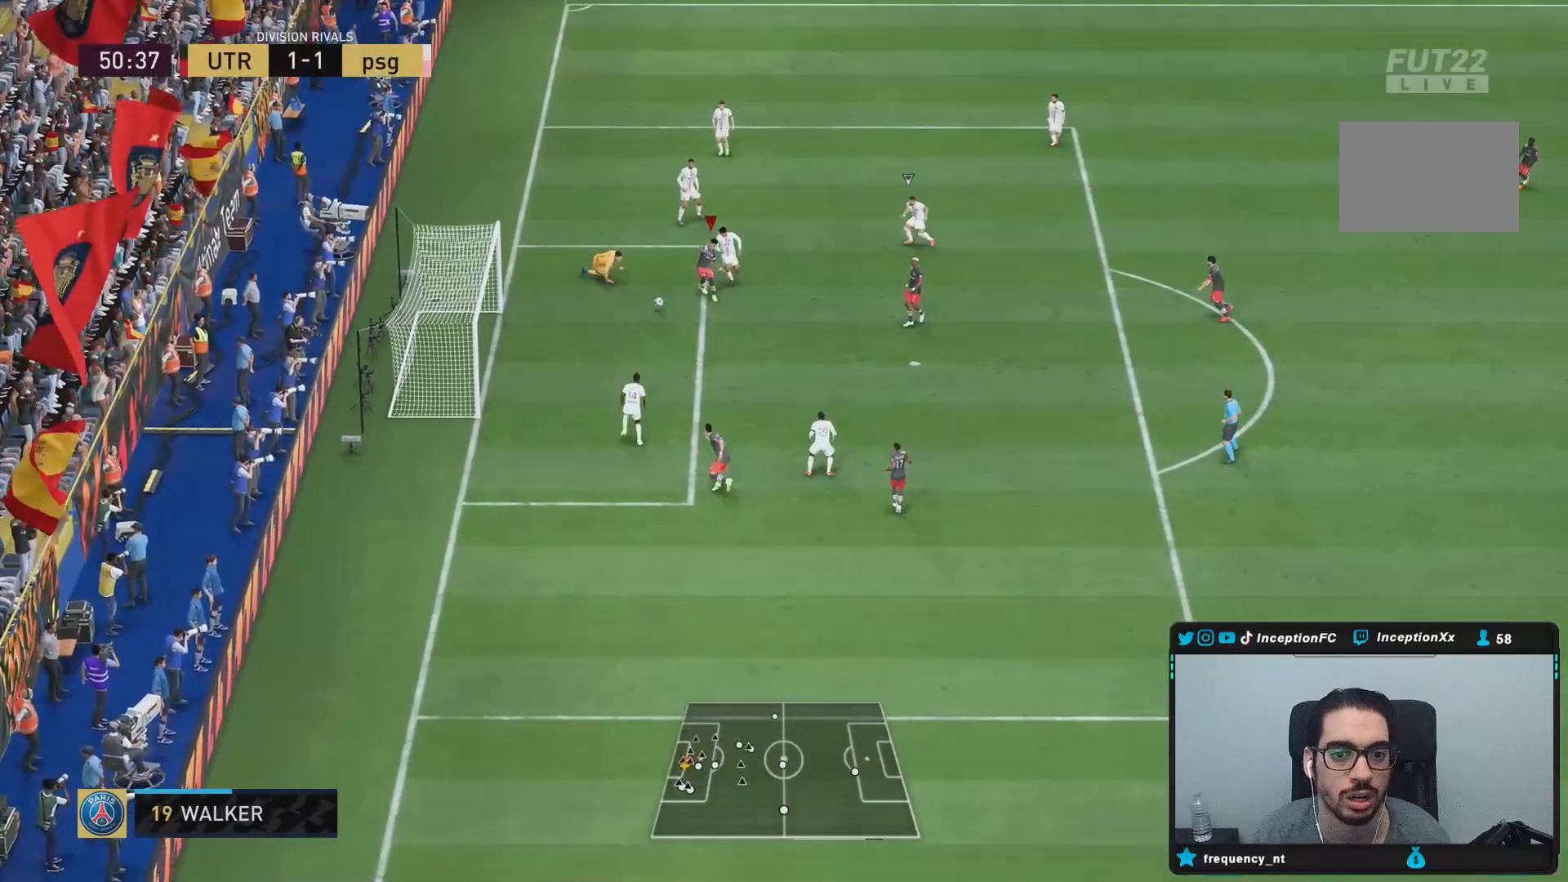
{"buttons": [], "left_stick": "center", "right_stick": "center", "events": [[150, "R2", "up"]]}
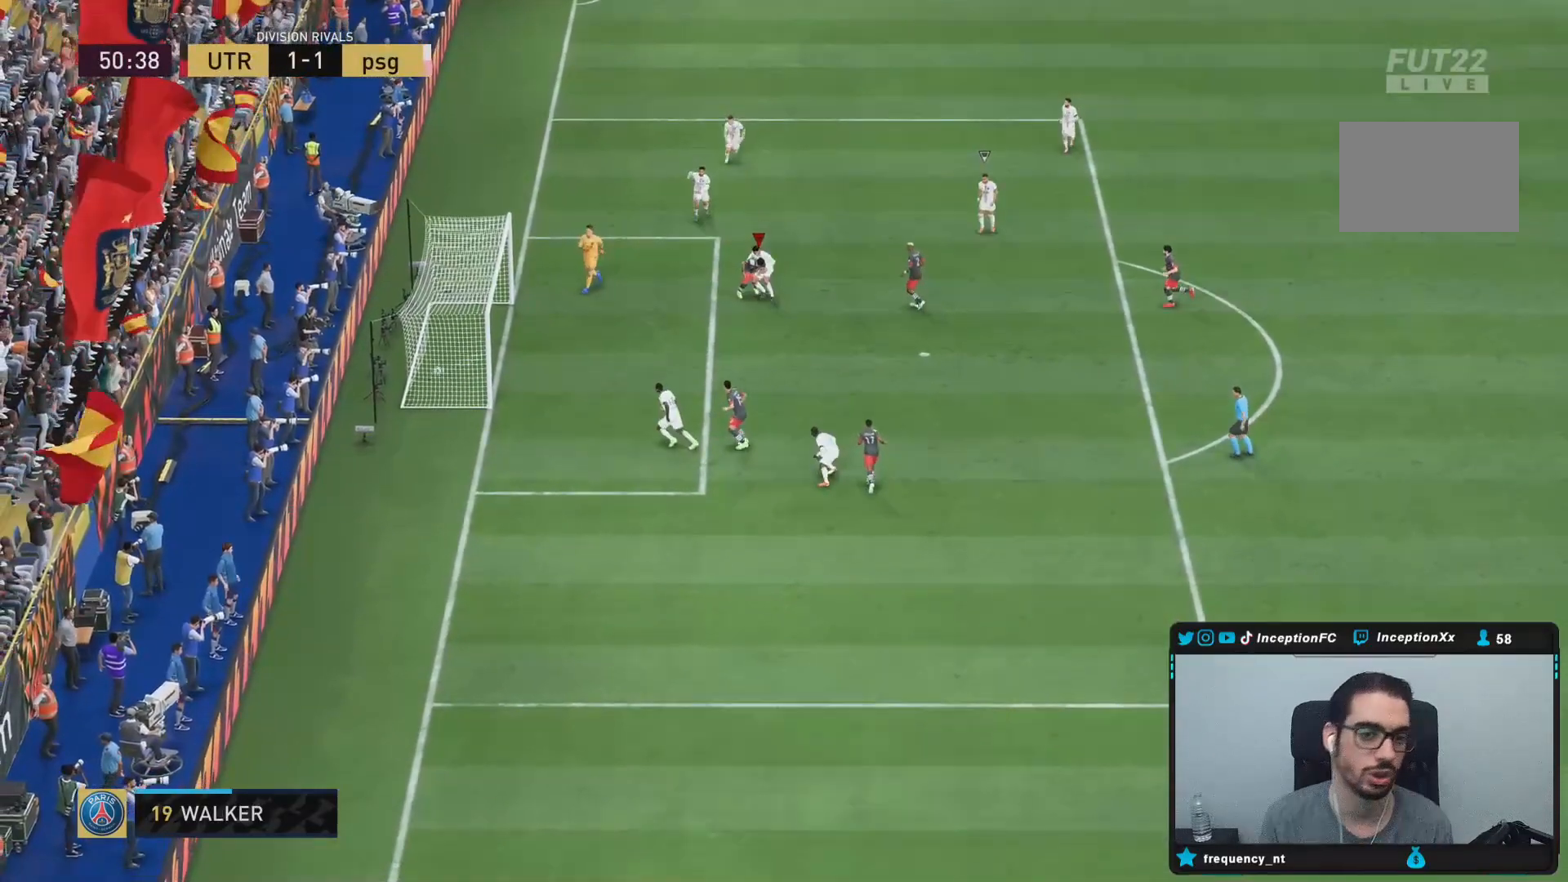
{"buttons": [], "left_stick": "center", "right_stick": "center", "events": []}
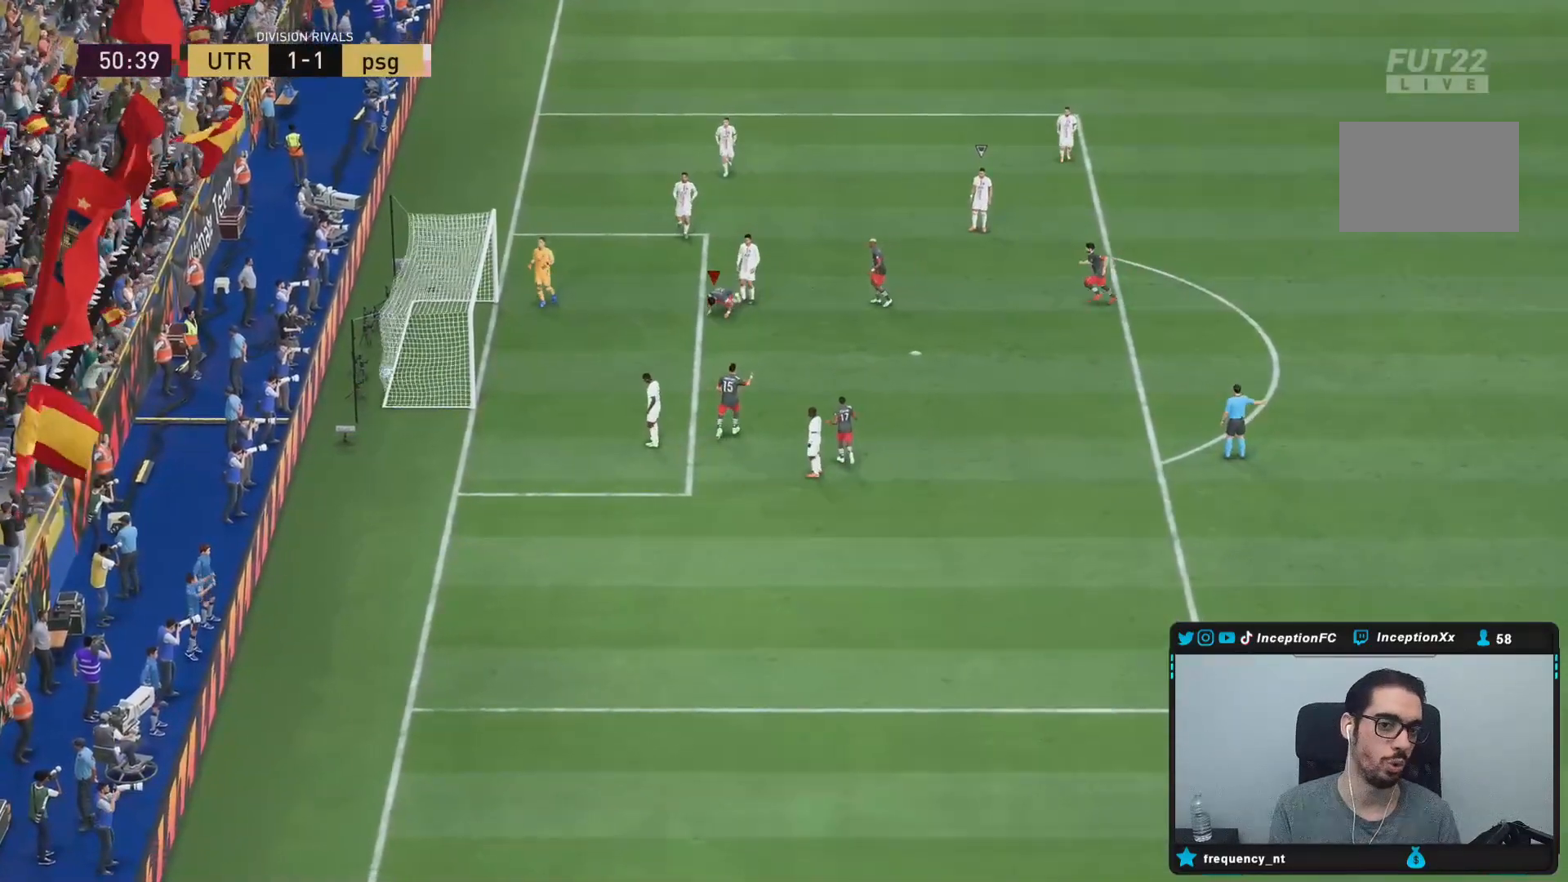
{"buttons": [], "left_stick": "center", "right_stick": "center", "events": []}
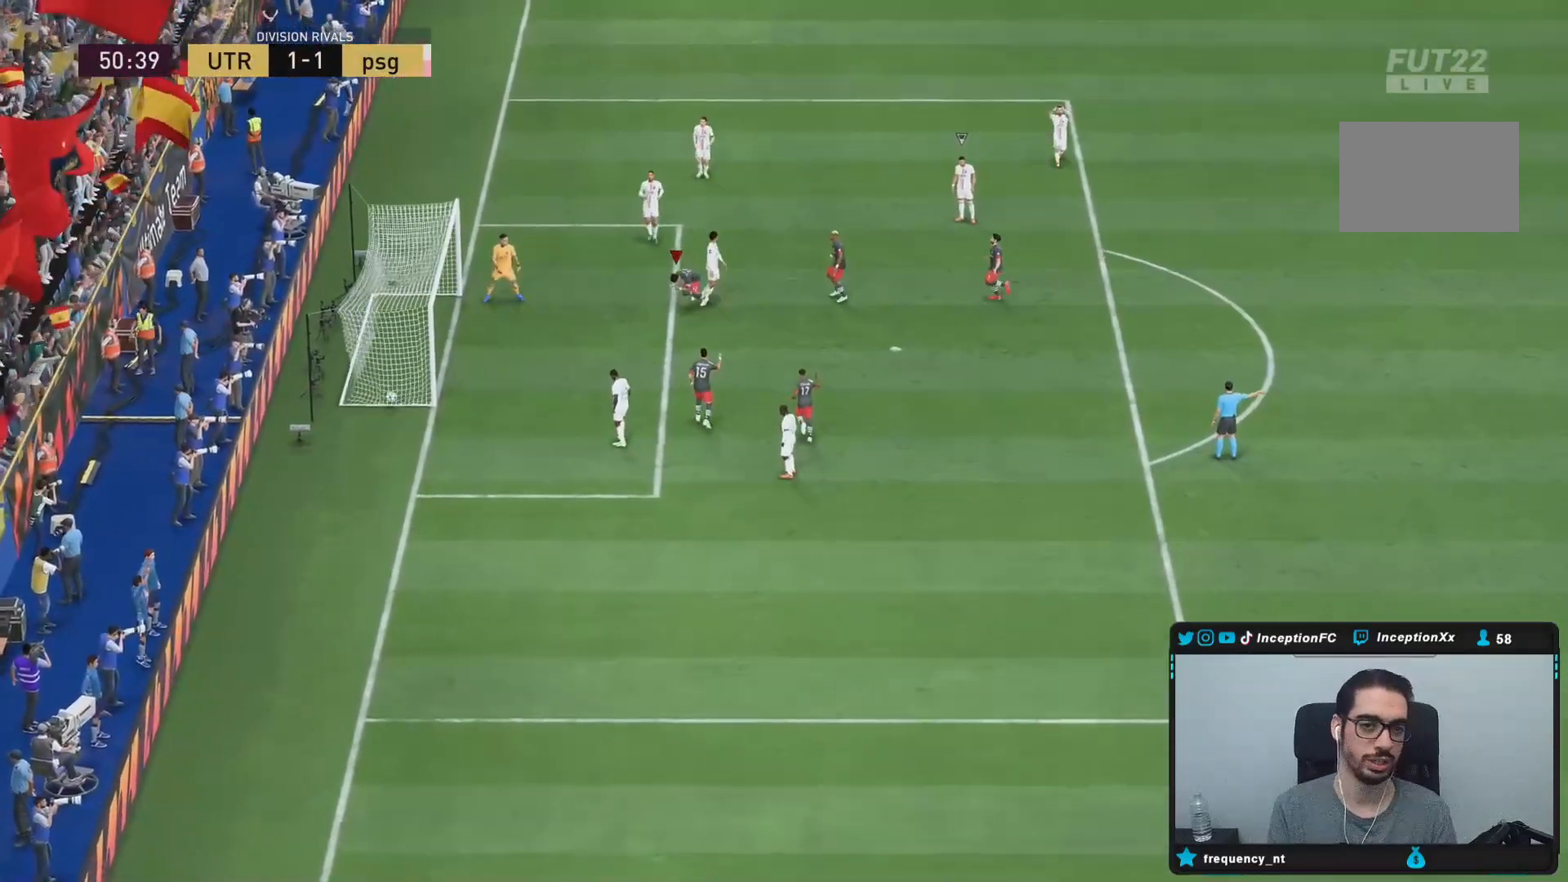
{"buttons": [], "left_stick": "center", "right_stick": "center", "events": []}
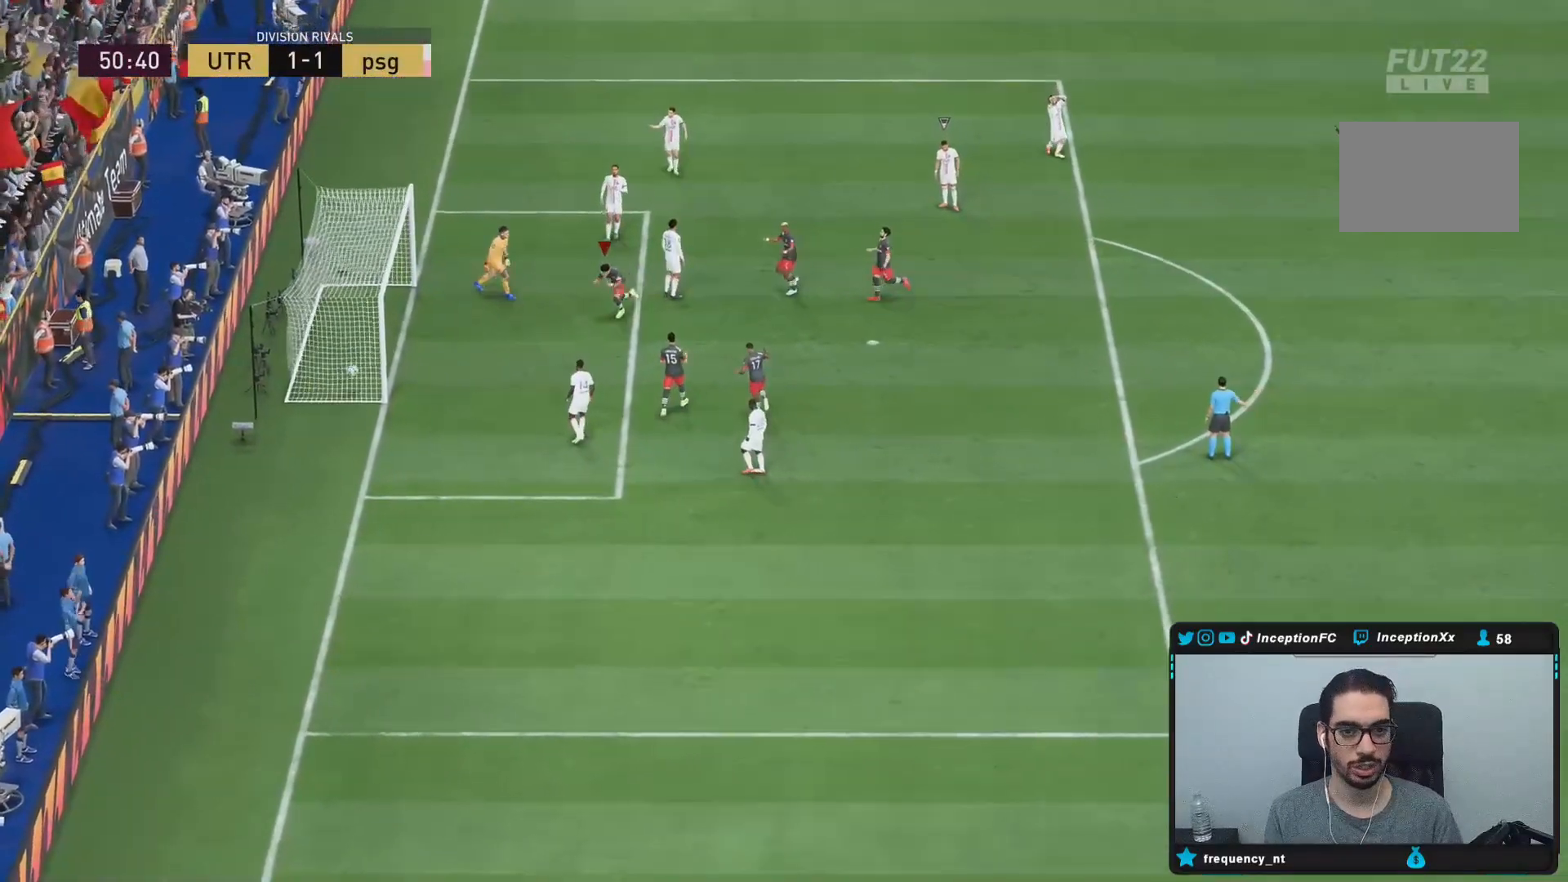
{"buttons": [], "left_stick": "center", "right_stick": "center", "events": []}
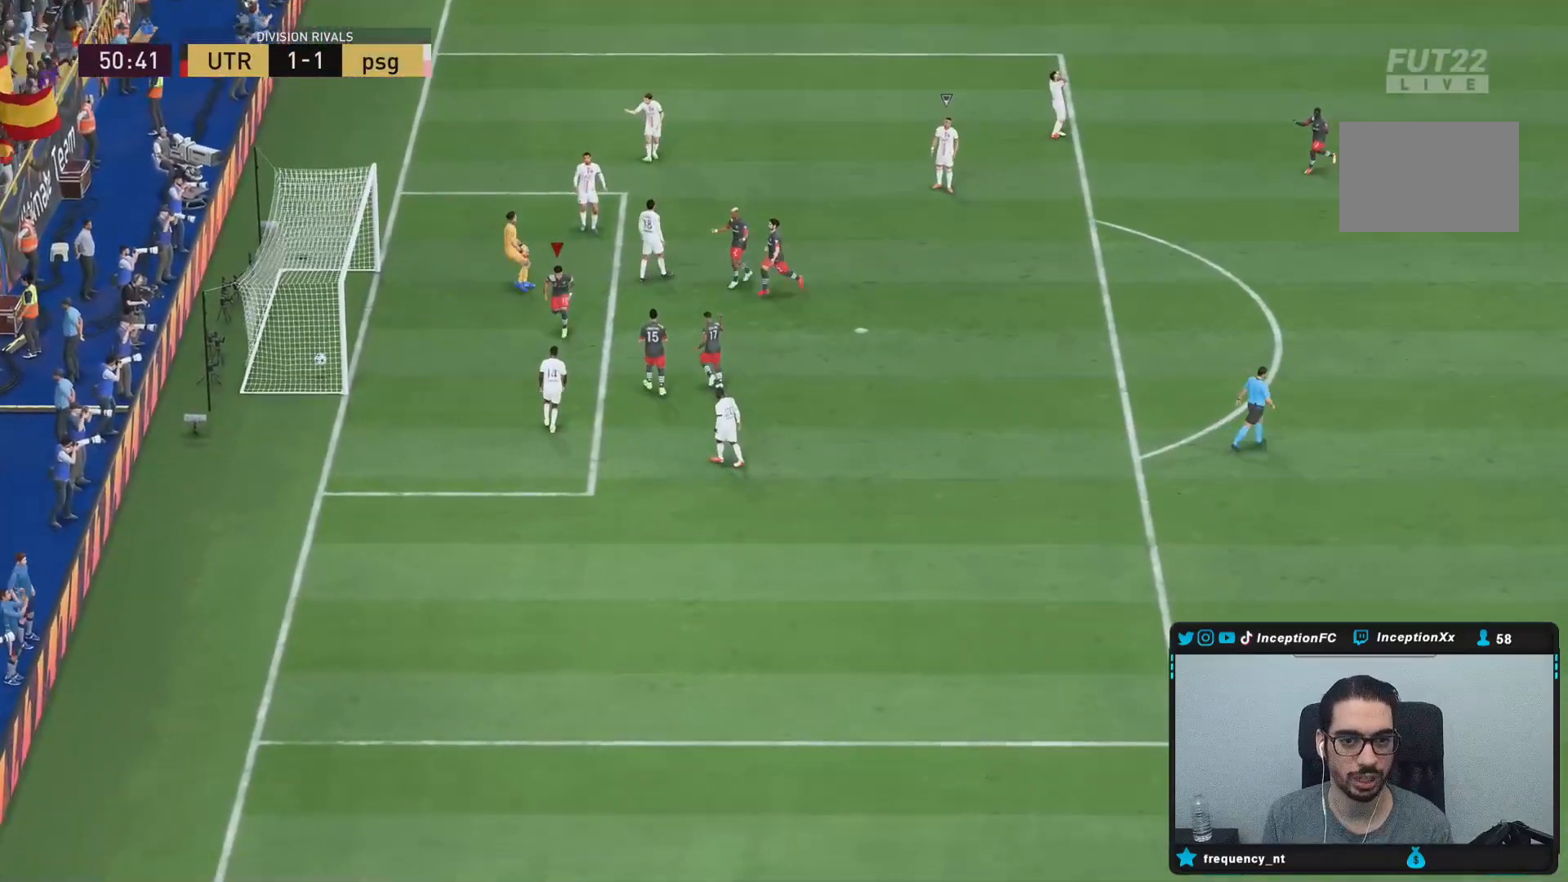
{"buttons": [], "left_stick": "center", "right_stick": "center", "events": []}
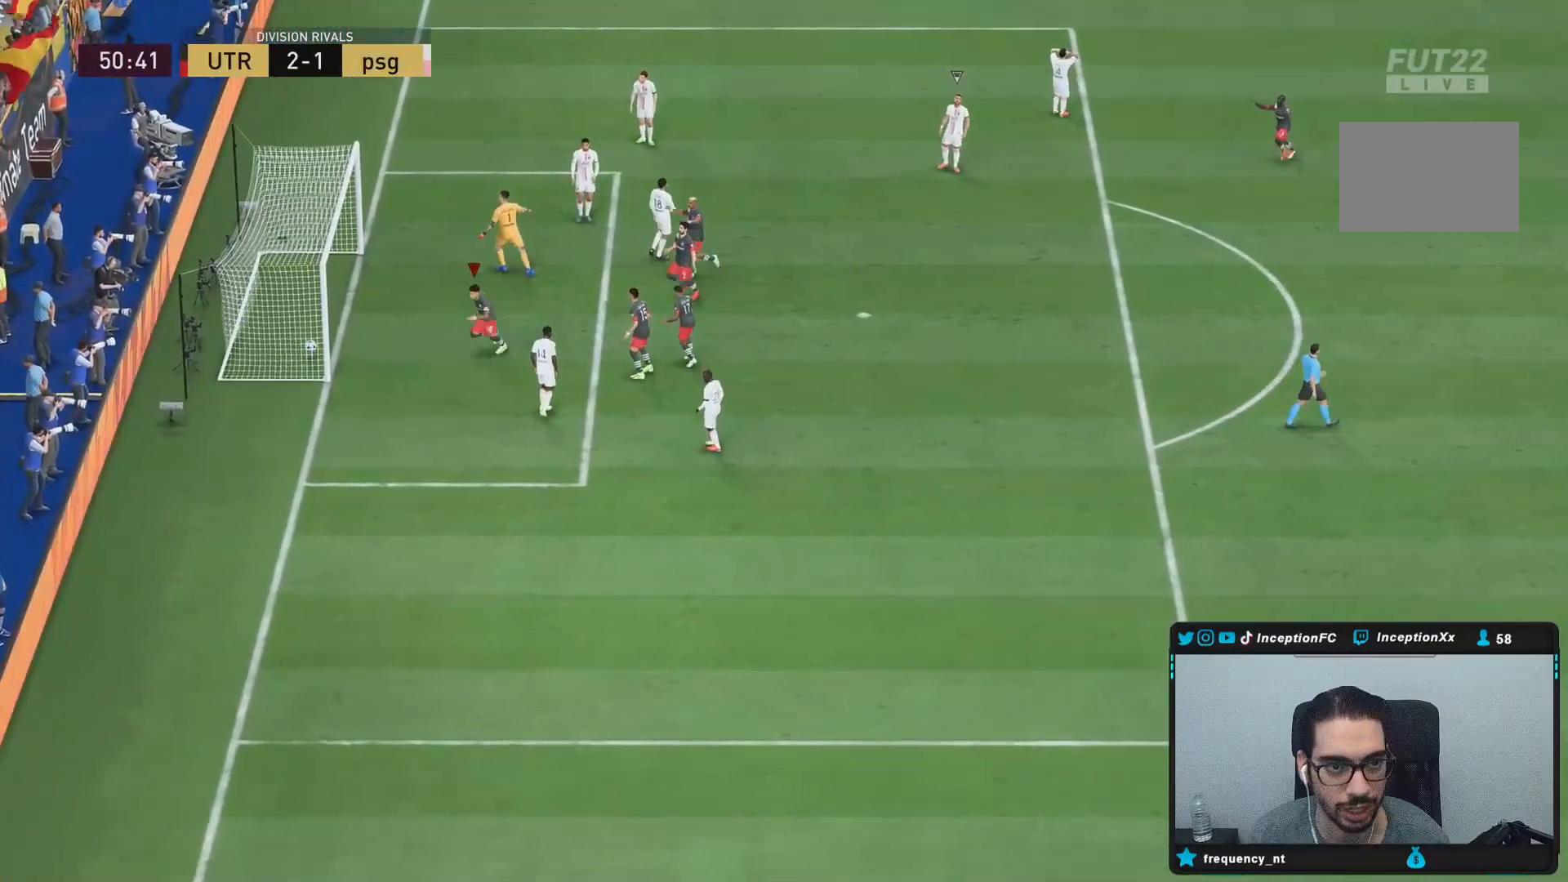
{"buttons": [], "left_stick": "center", "right_stick": "center", "events": []}
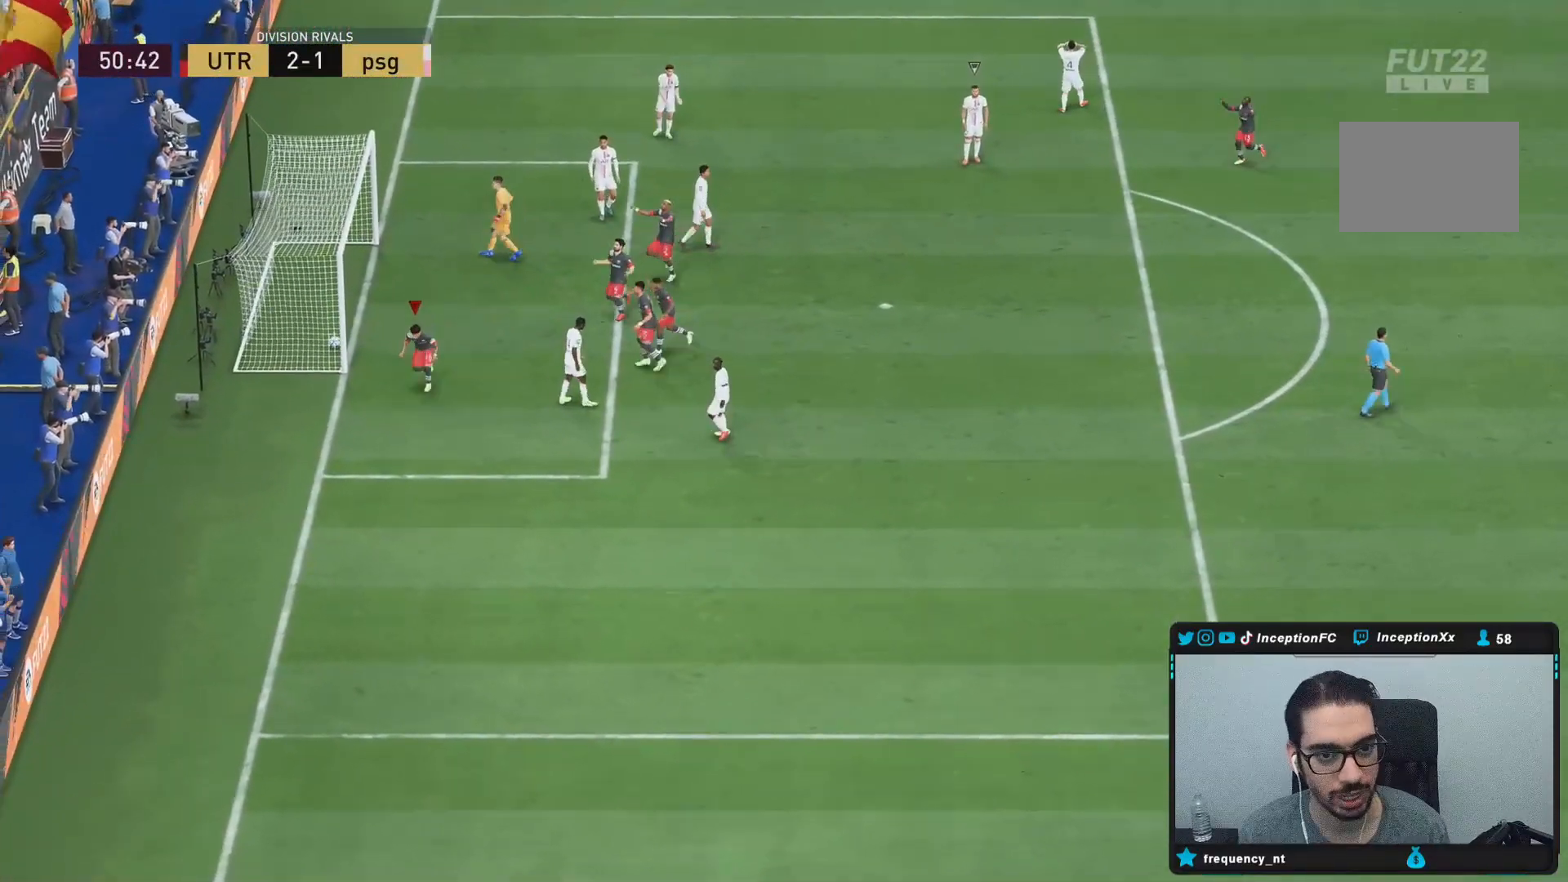
{"buttons": ["L1"], "left_stick": "center", "right_stick": "center", "events": [[483, "L1", "down"]]}
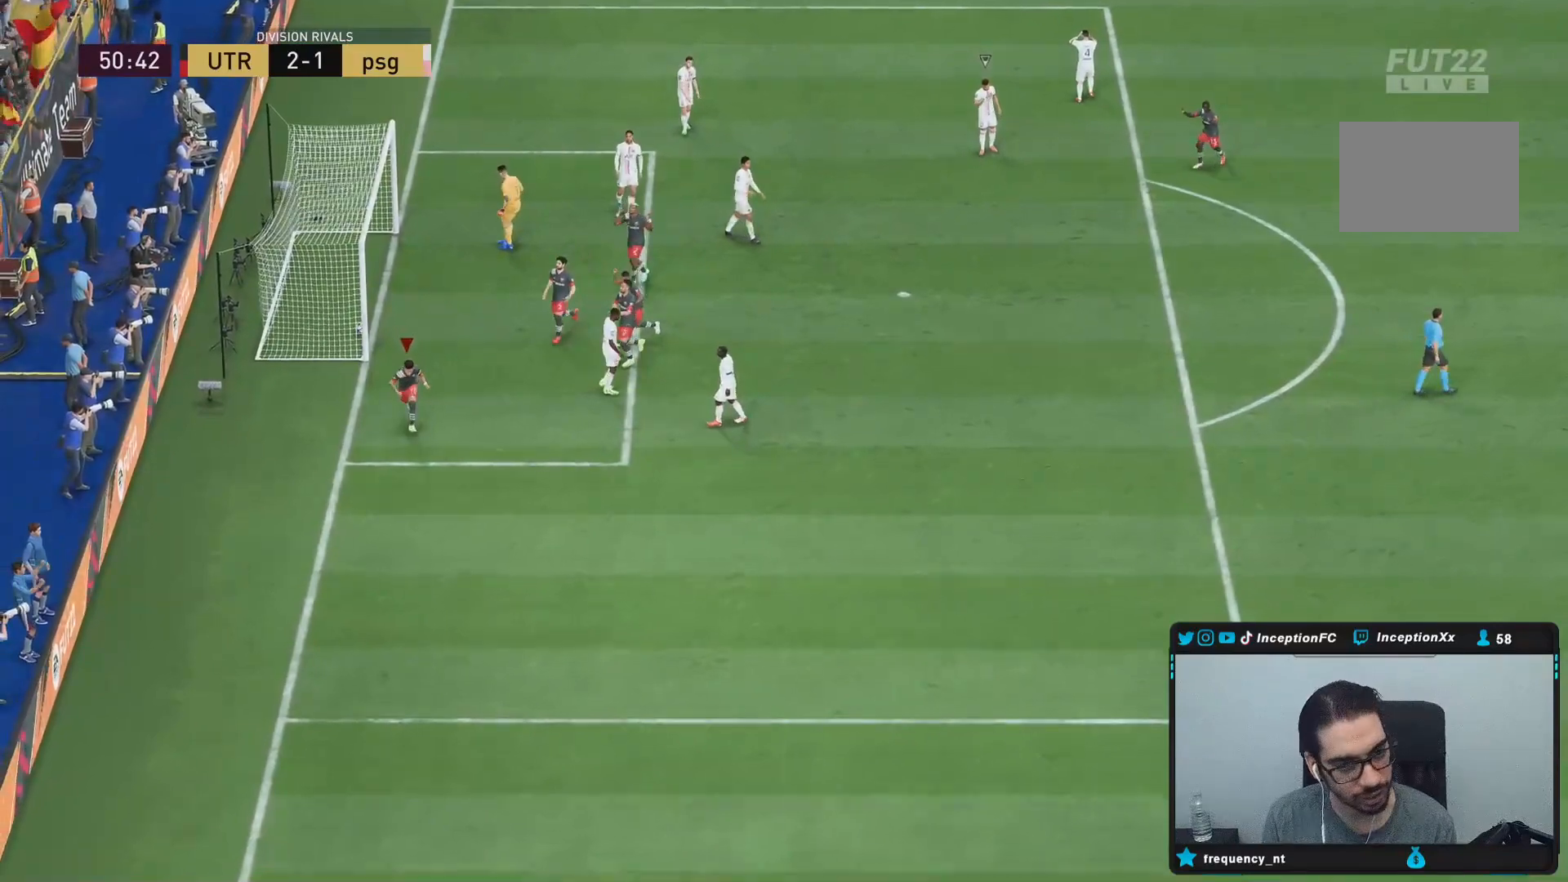
{"buttons": ["L1"], "left_stick": "center", "right_stick": "center", "events": [[17, "L1", "up"], [117, "L1", "down"], [217, "L1", "up"], [317, "L1", "down"], [383, "L1", "up"], [483, "L1", "down"]]}